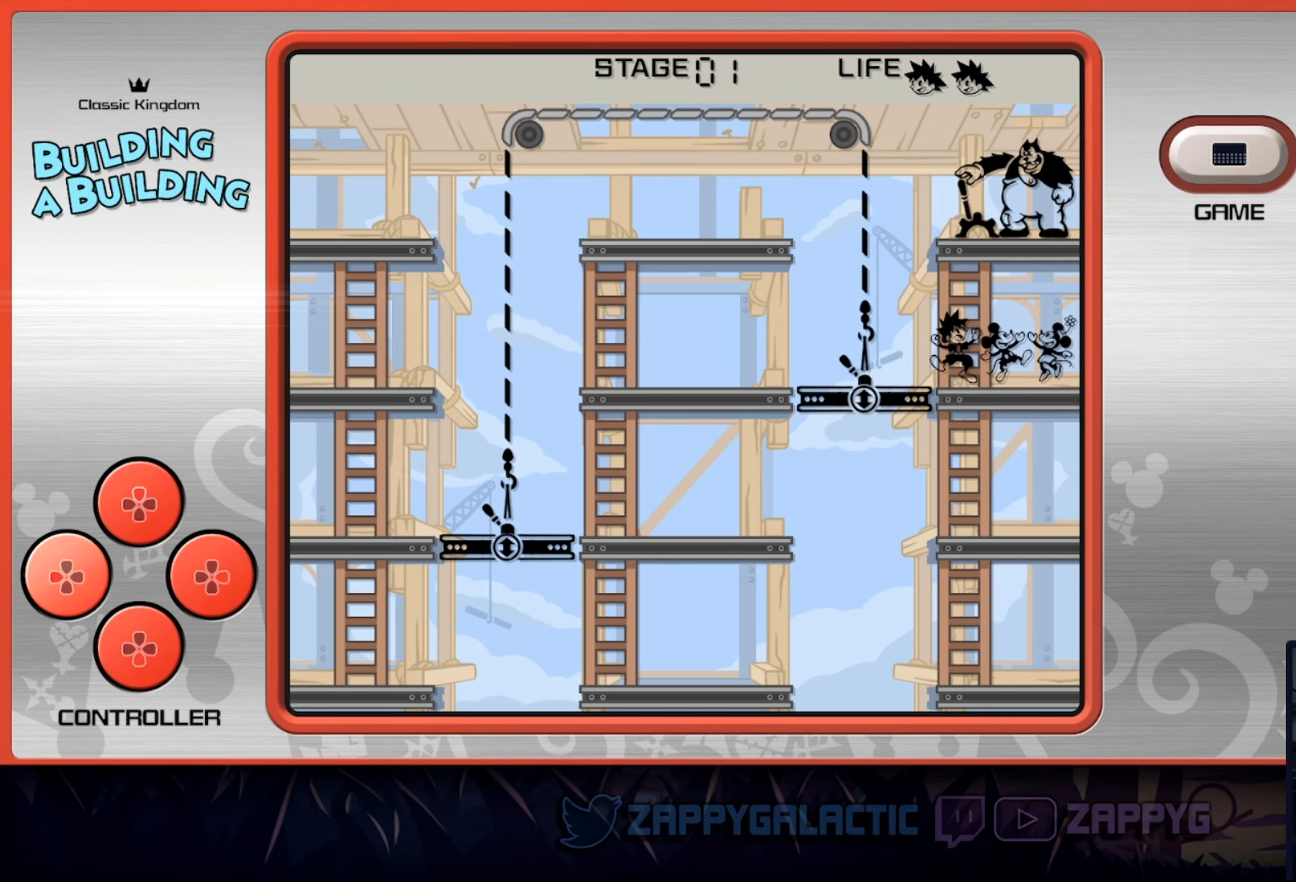
Gameplay with a controller (PlayStation layout); each line is a JSON object with the inputs held at the frame after it. "events" lists button and stick changes between this image and that frame as [ms after this image, input, new state], when the widget could be followed in between. Not read: L2 R2 START.
{"buttons": [], "left_stick": "center", "right_stick": "center", "events": [[16, "DPAD_LEFT", "up"]]}
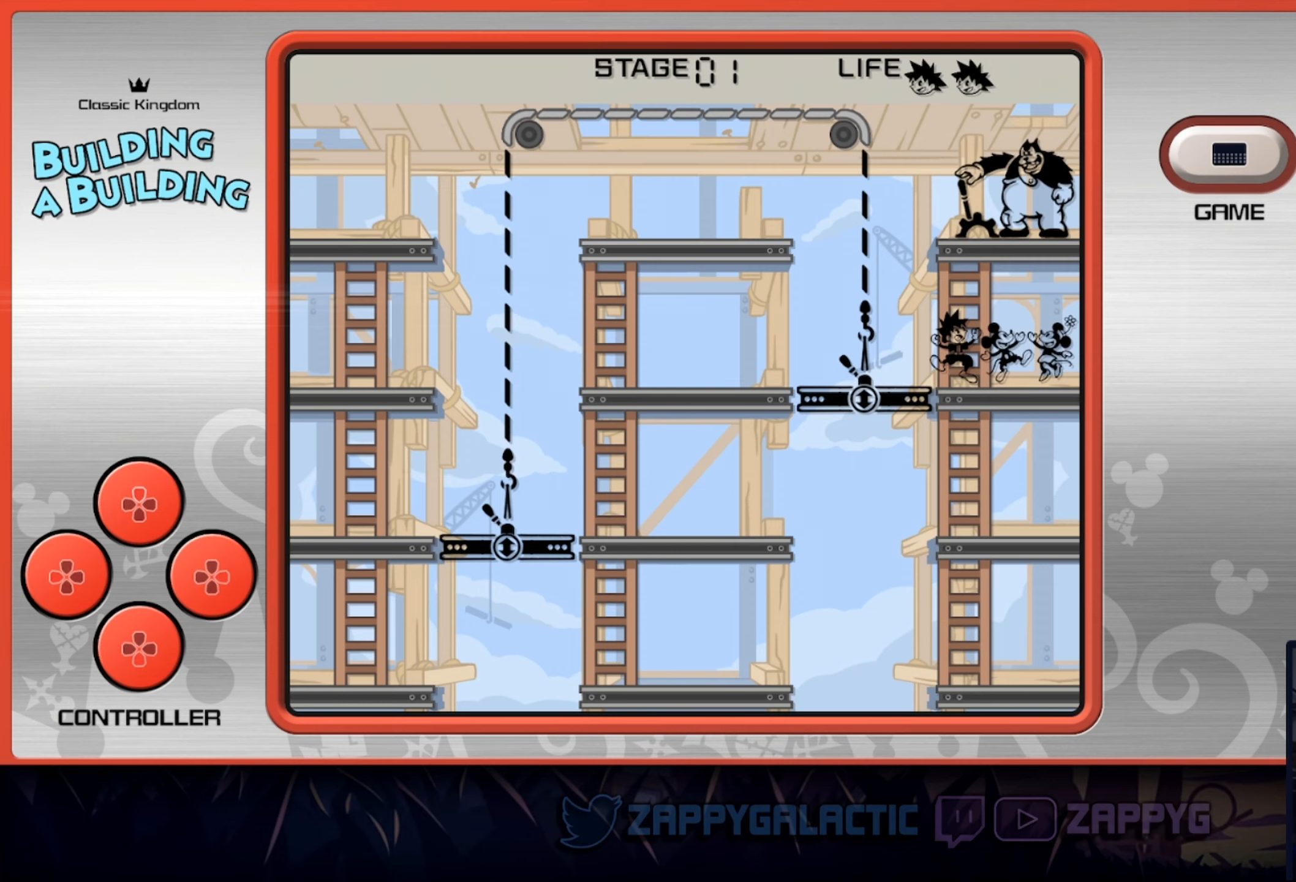
{"buttons": [], "left_stick": "center", "right_stick": "center", "events": []}
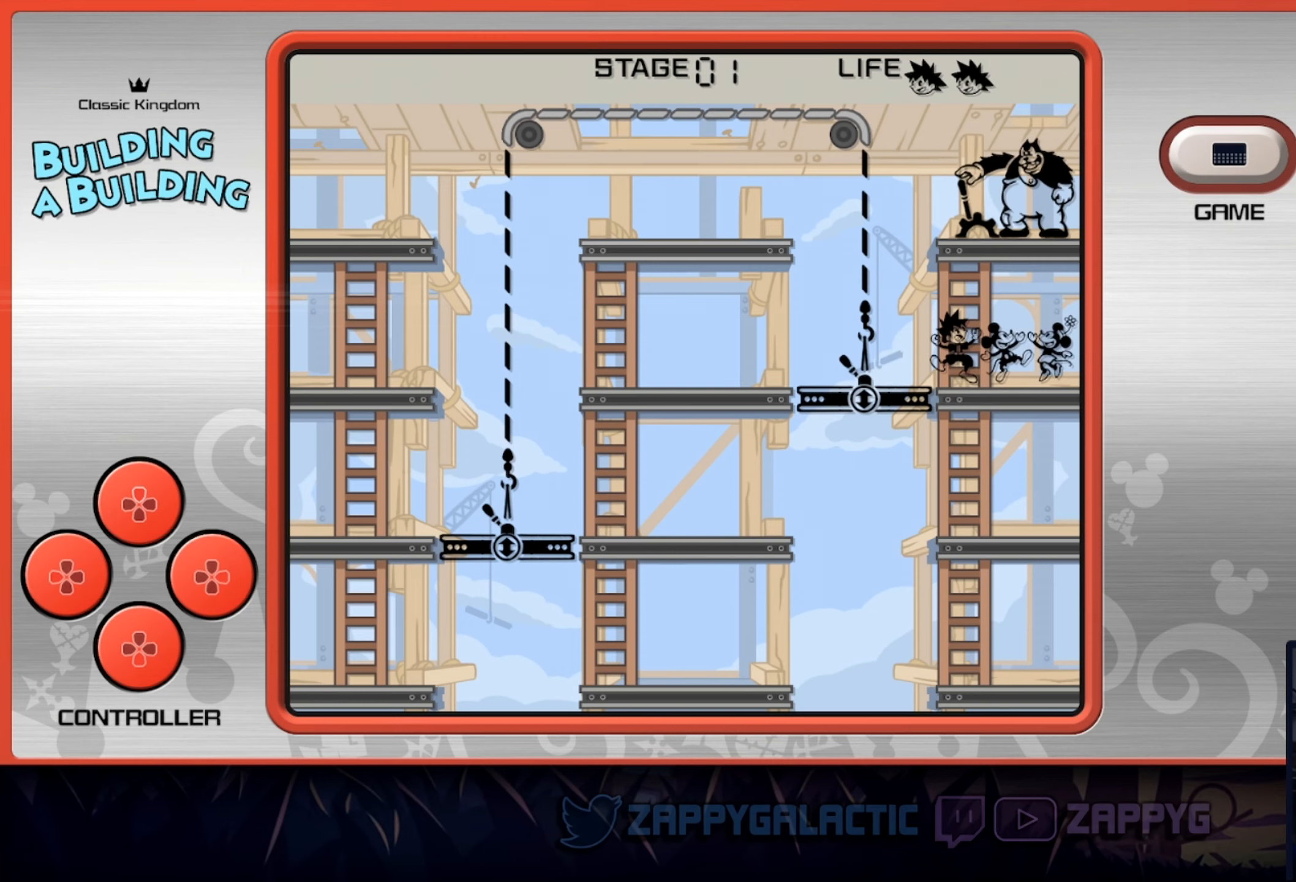
{"buttons": [], "left_stick": "center", "right_stick": "center", "events": []}
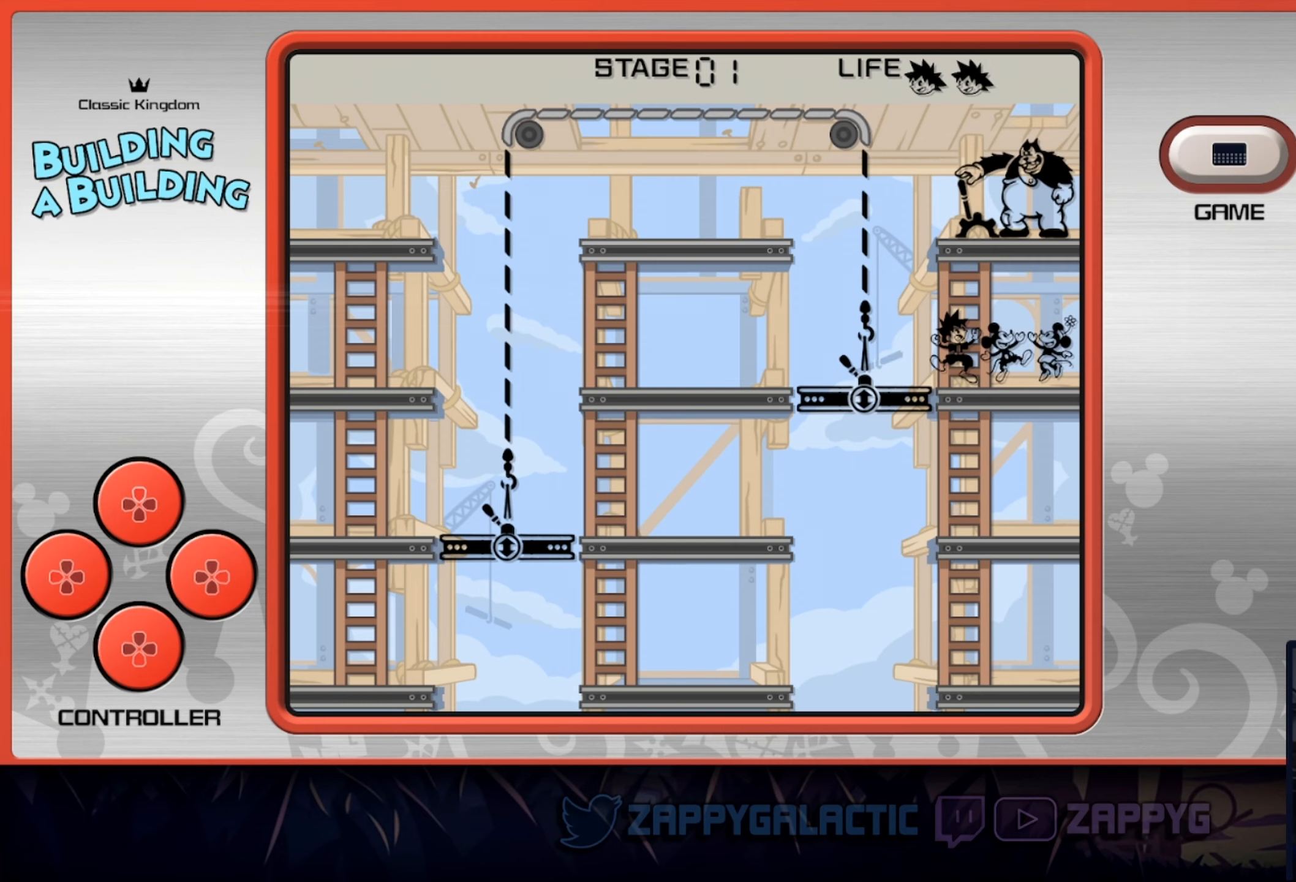
{"buttons": [], "left_stick": "center", "right_stick": "center", "events": []}
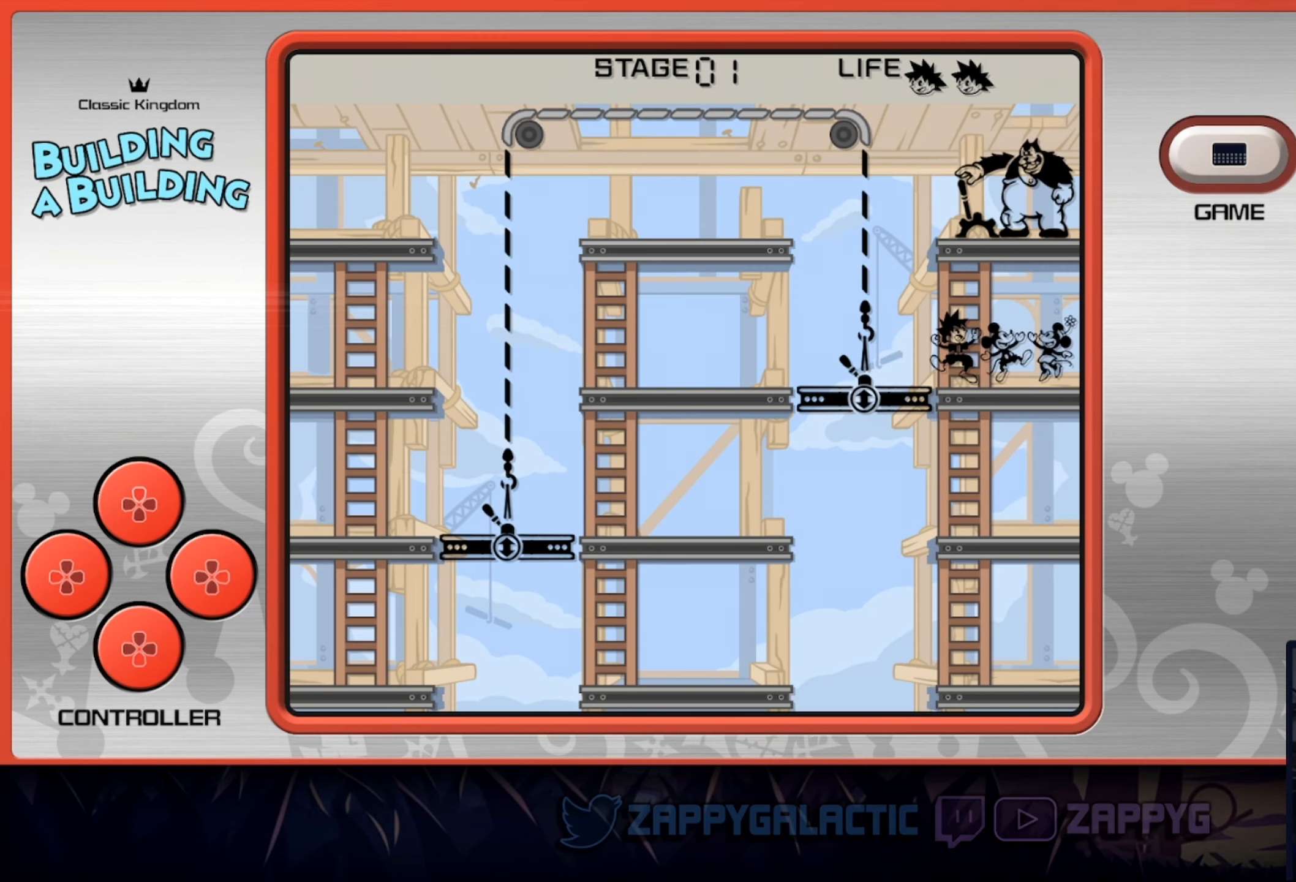
{"buttons": [], "left_stick": "center", "right_stick": "center", "events": [[150, "CROSS", "down"], [316, "CROSS", "up"]]}
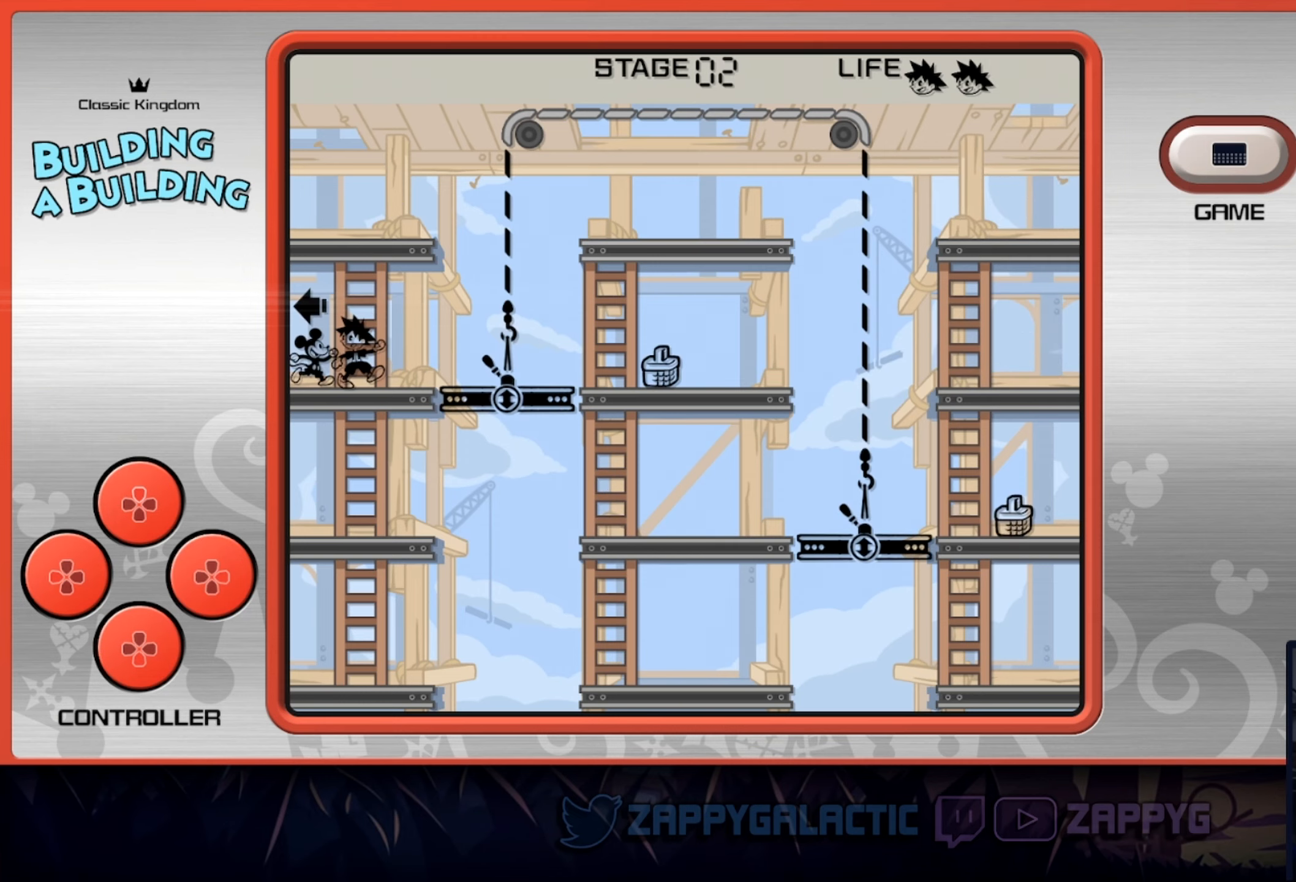
{"buttons": ["DPAD_DOWN"], "left_stick": "center", "right_stick": "center", "events": [[466, "DPAD_DOWN", "down"]]}
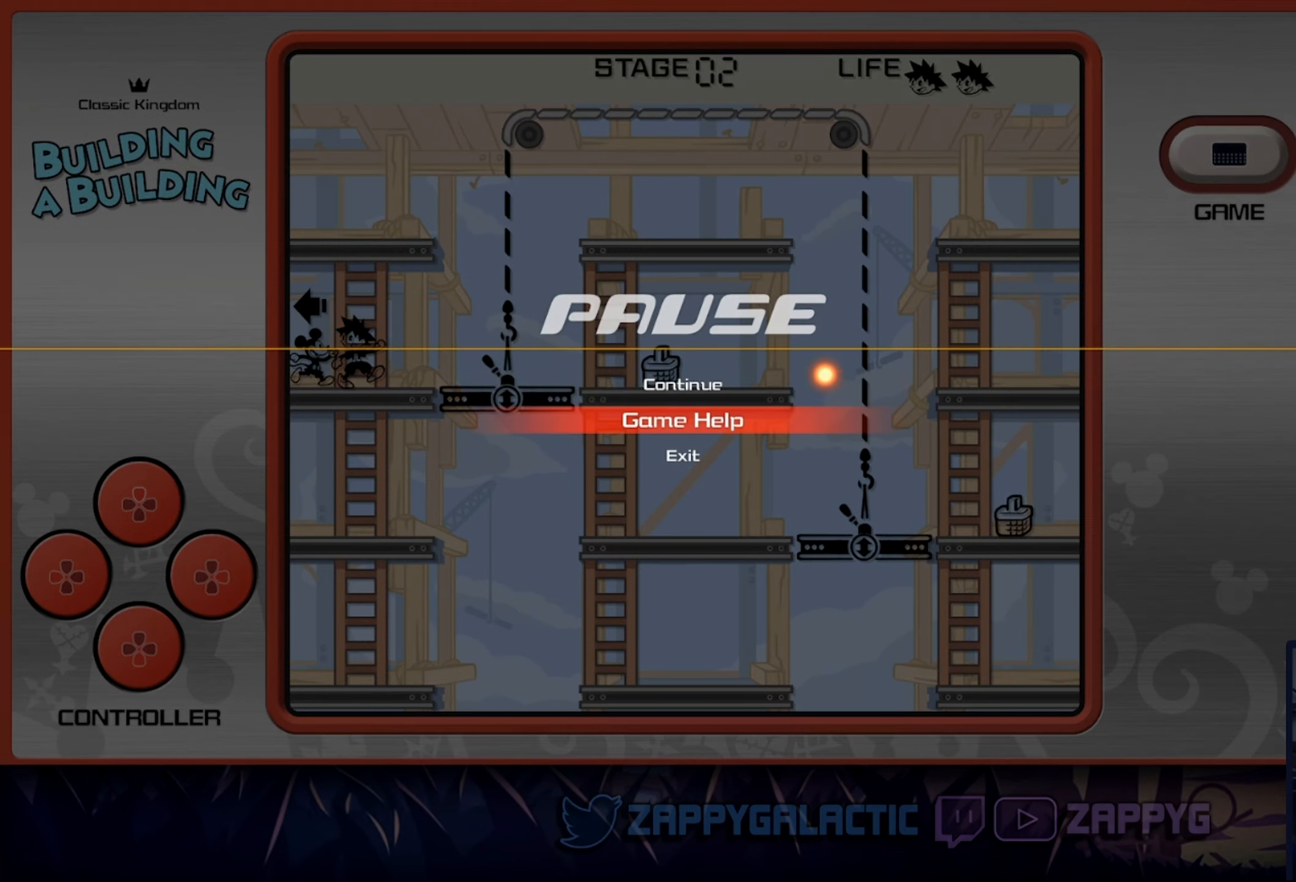
{"buttons": [], "left_stick": "center", "right_stick": "center", "events": [[100, "DPAD_DOWN", "up"], [233, "CROSS", "down"], [433, "CROSS", "up"]]}
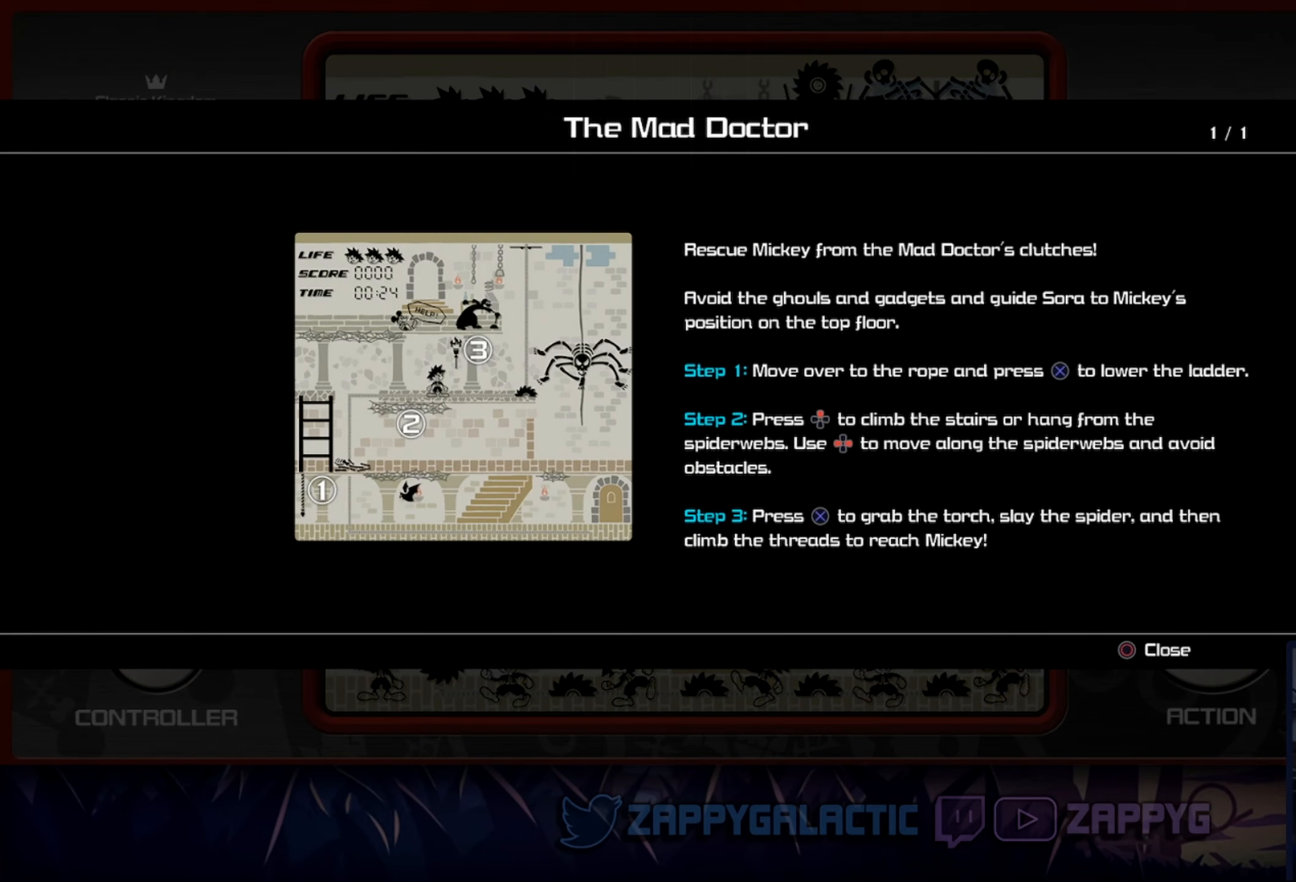
{"buttons": [], "left_stick": "center", "right_stick": "center", "events": [[283, "CIRCLE", "down"], [433, "CIRCLE", "up"]]}
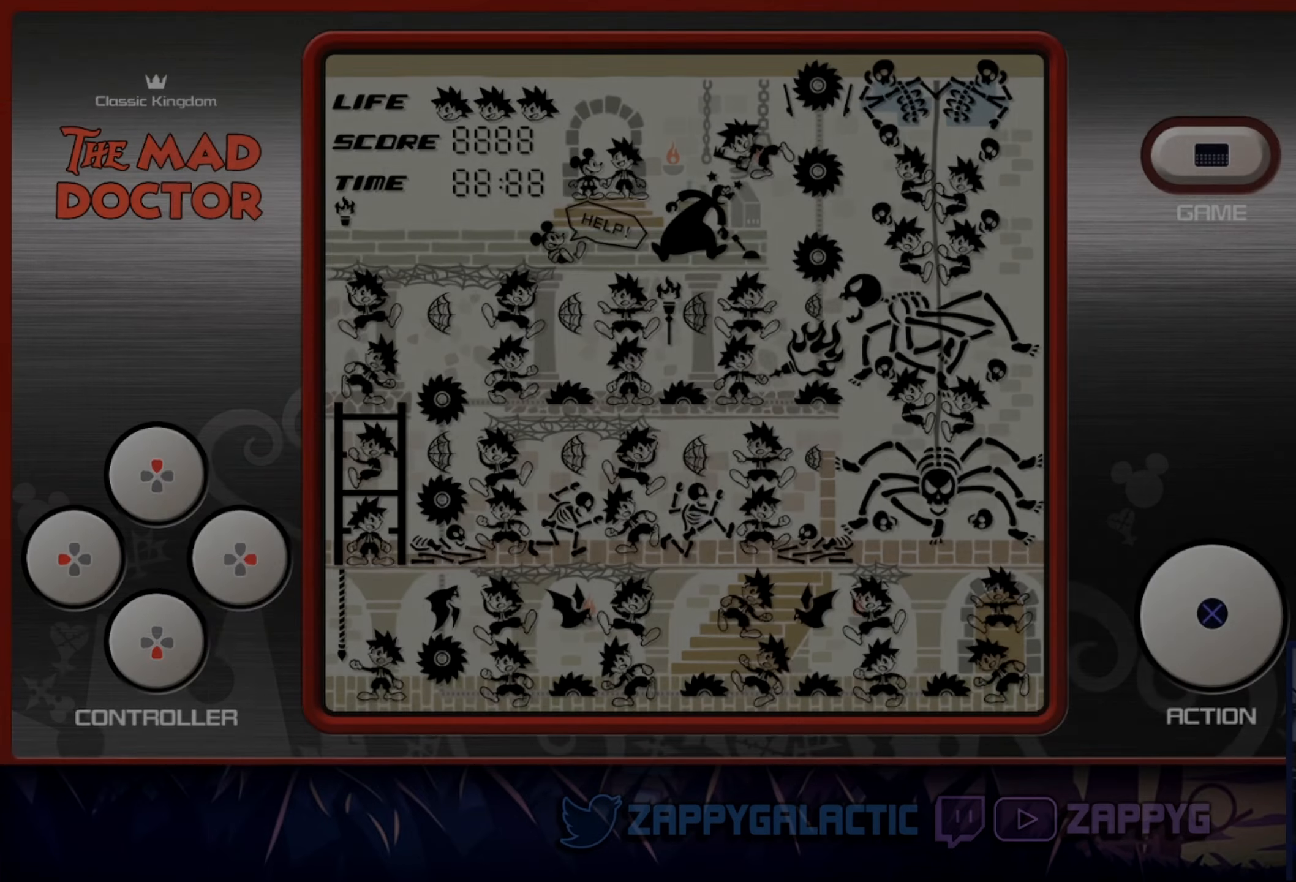
{"buttons": [], "left_stick": "center", "right_stick": "center", "events": []}
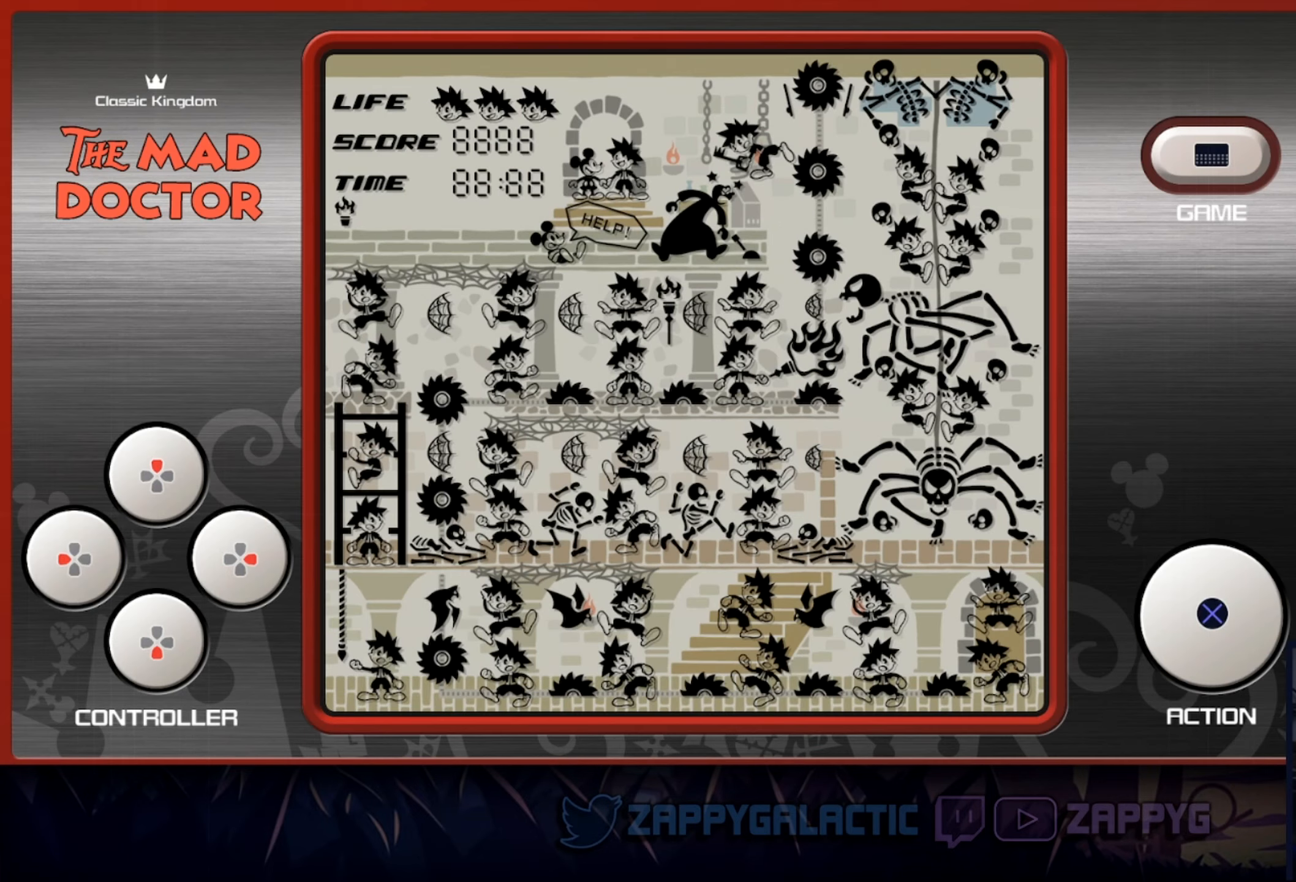
{"buttons": [], "left_stick": "center", "right_stick": "center", "events": []}
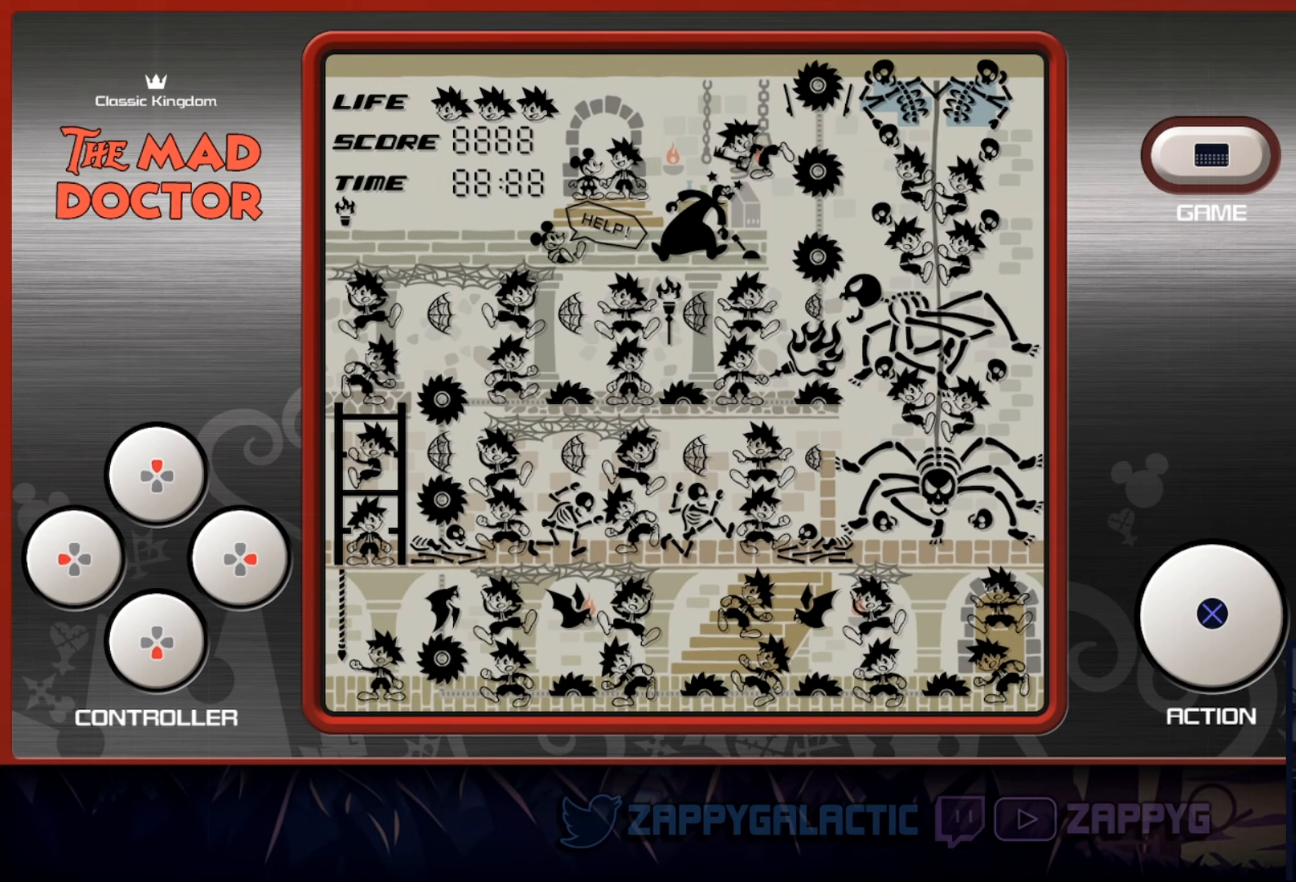
{"buttons": [], "left_stick": "center", "right_stick": "center", "events": []}
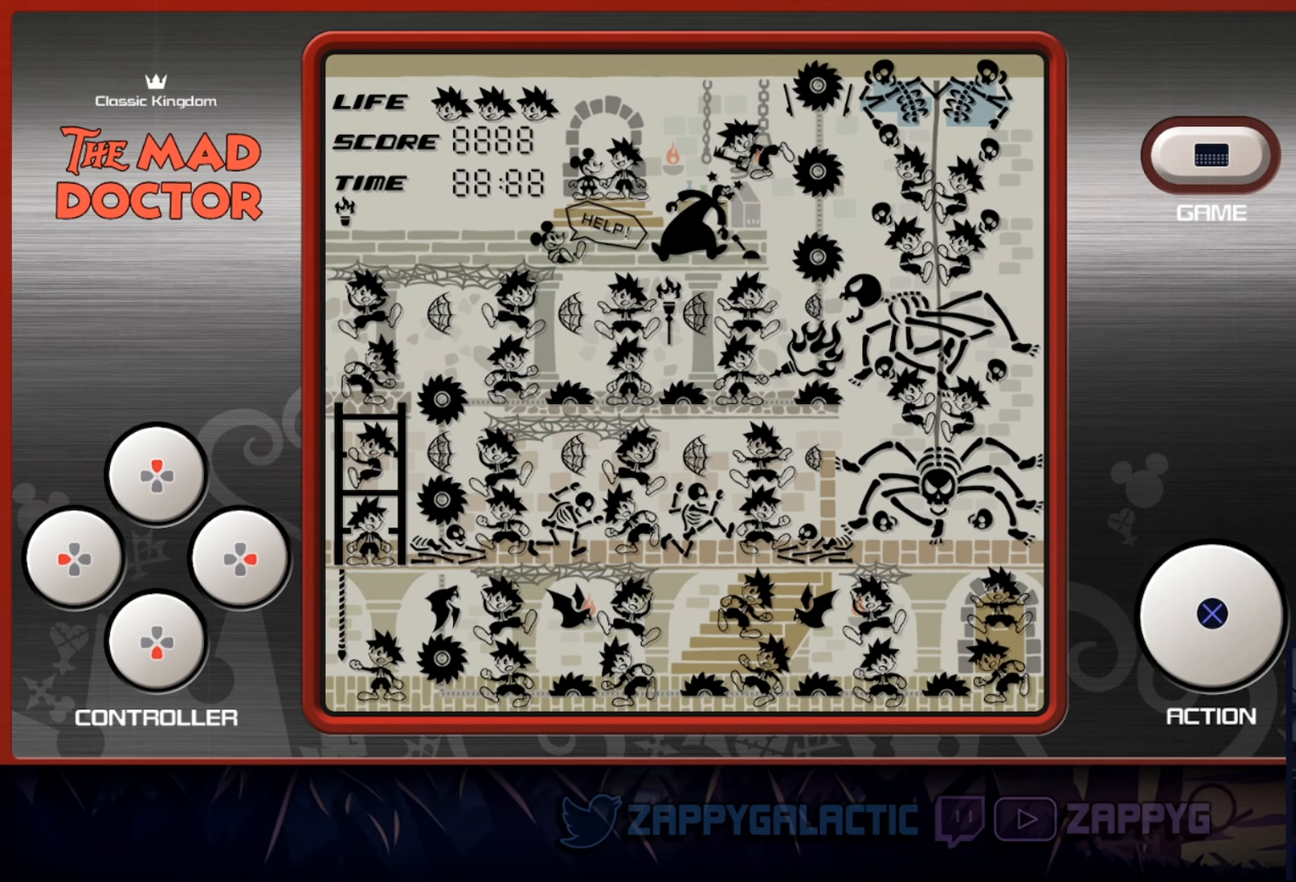
{"buttons": [], "left_stick": "center", "right_stick": "center", "events": []}
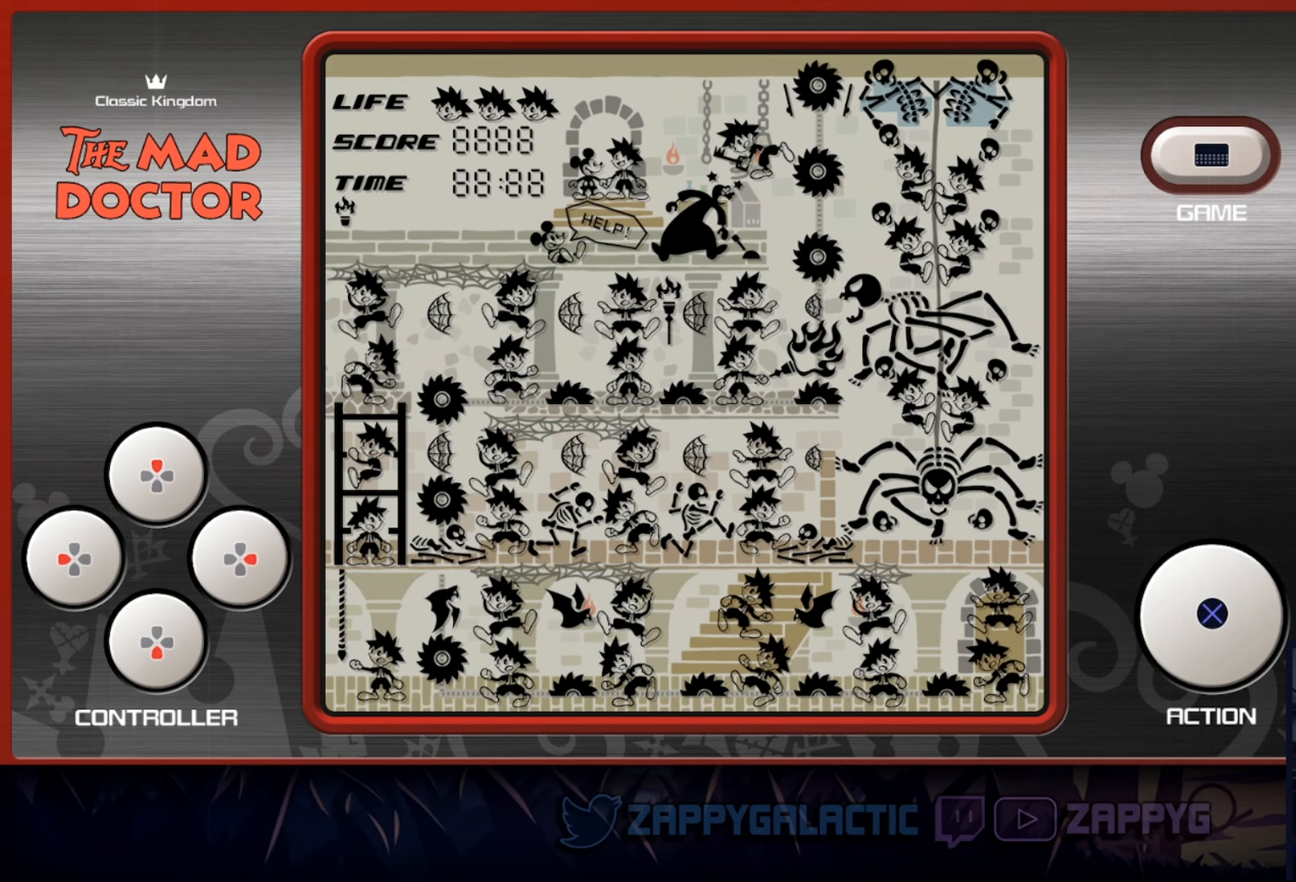
{"buttons": [], "left_stick": "center", "right_stick": "center", "events": []}
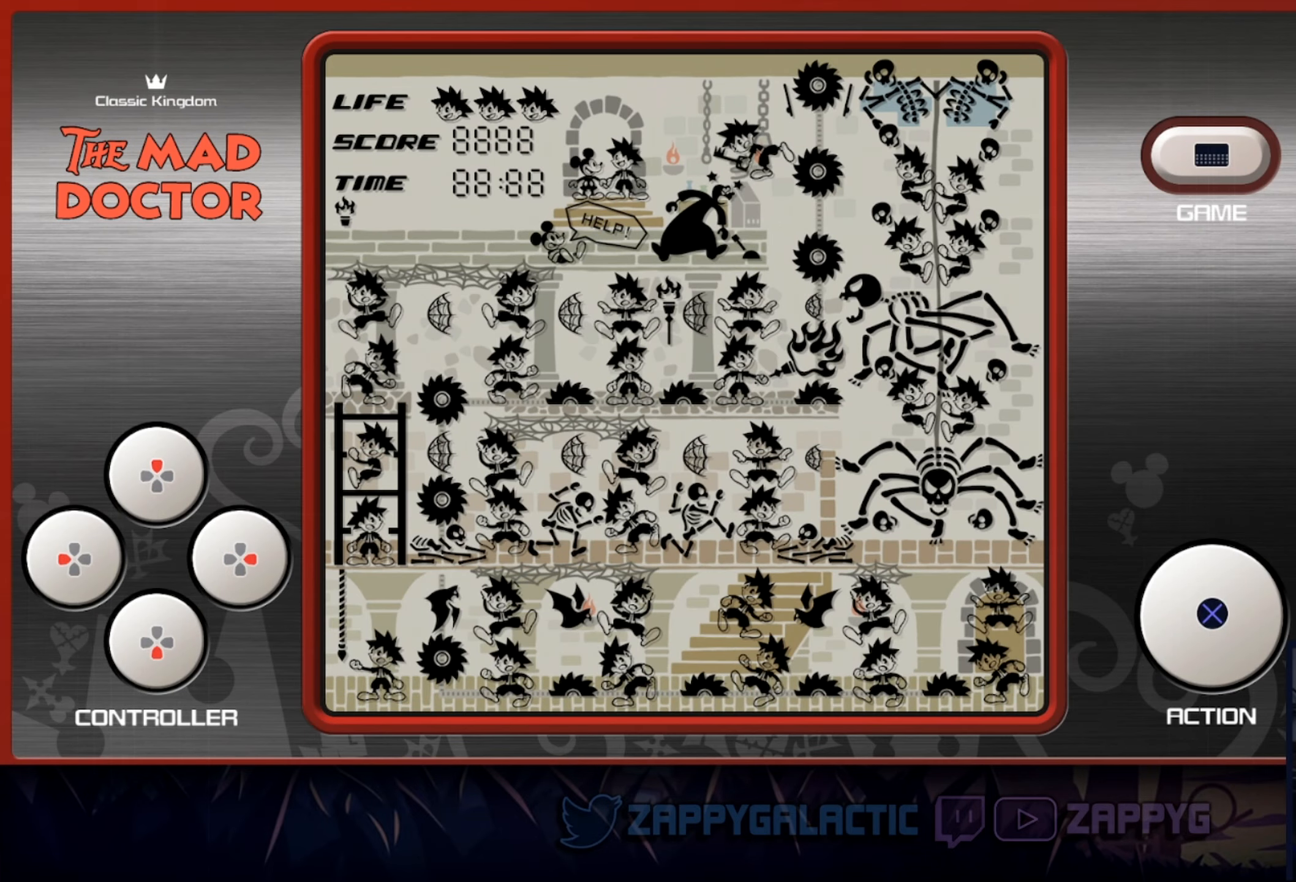
{"buttons": [], "left_stick": "center", "right_stick": "center", "events": []}
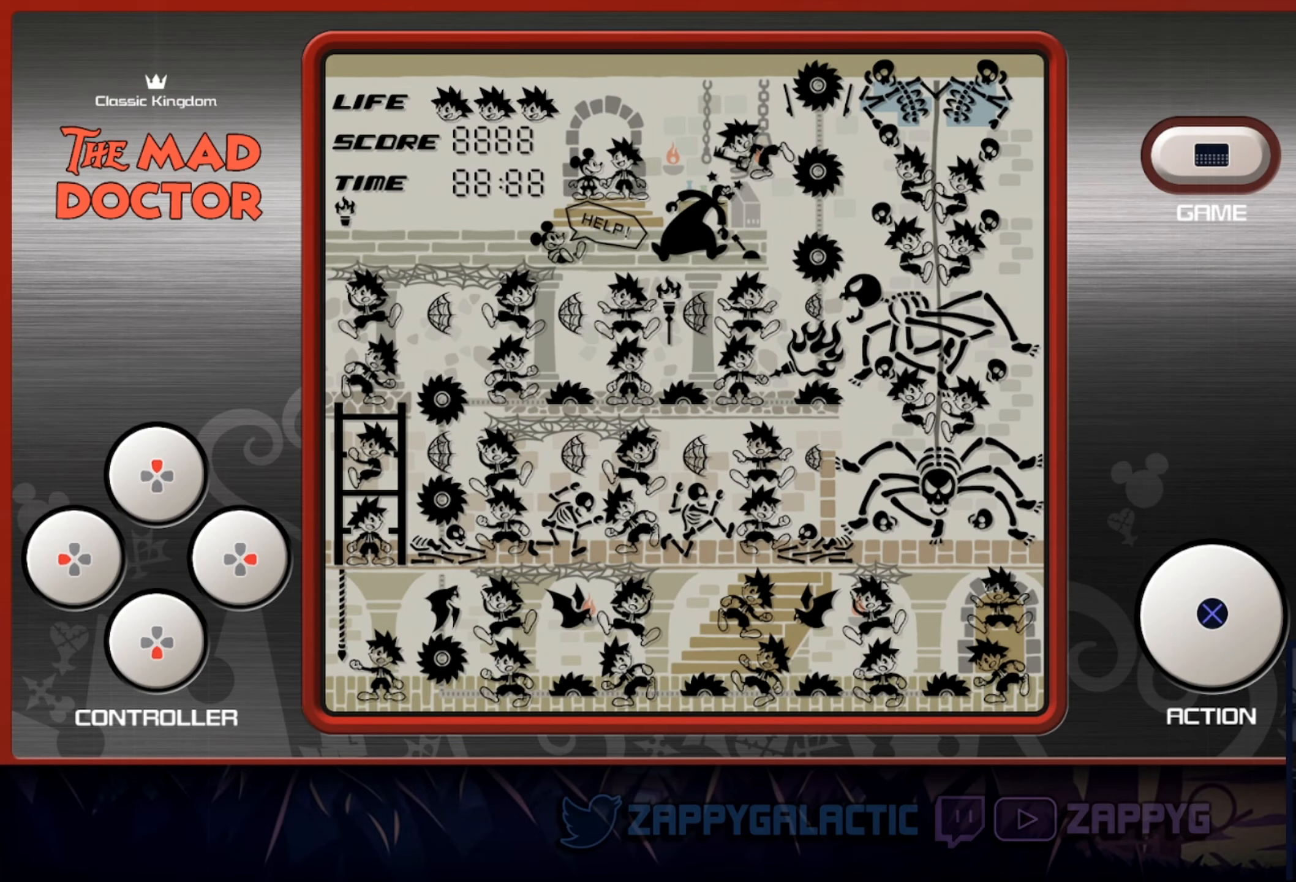
{"buttons": [], "left_stick": "center", "right_stick": "center", "events": []}
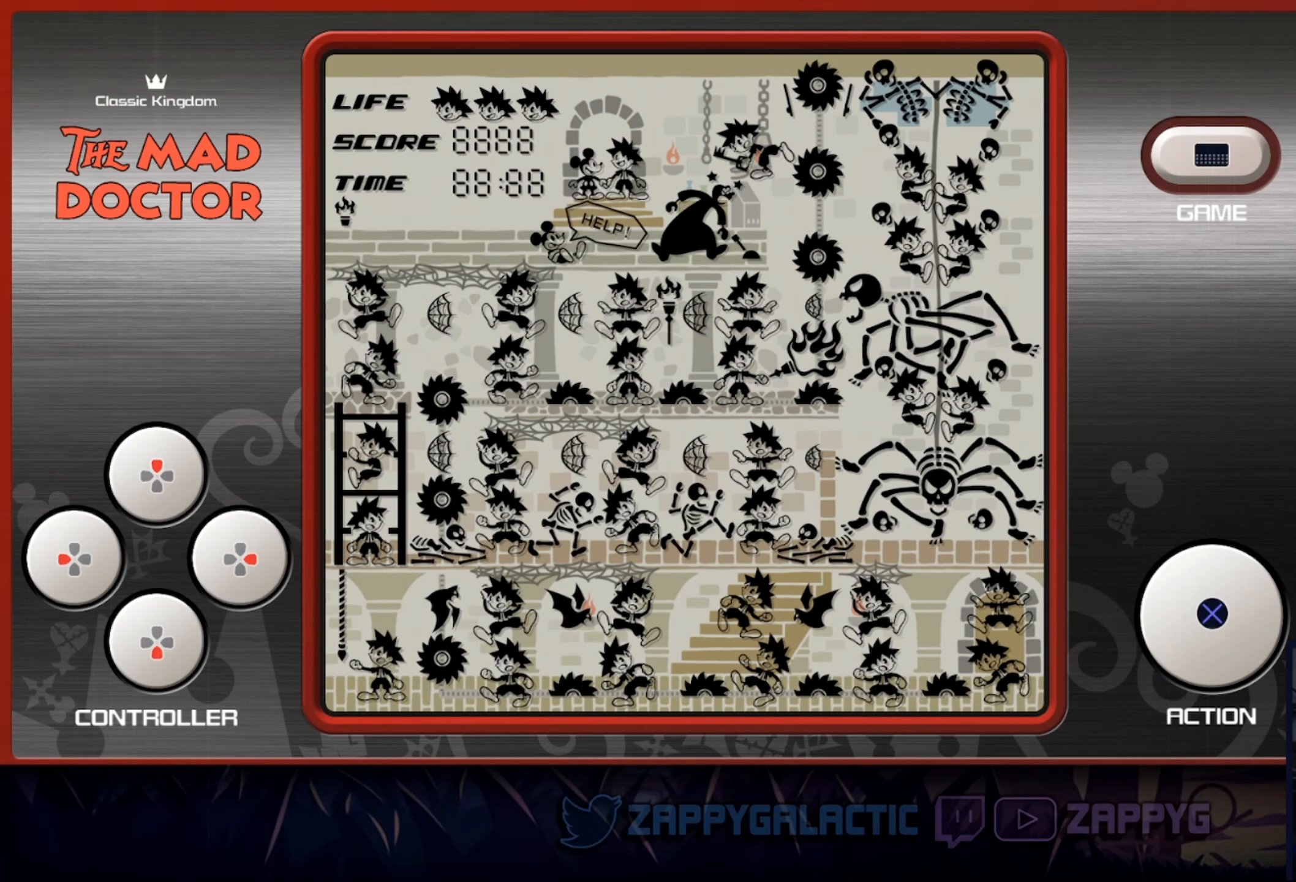
{"buttons": ["DPAD_UP"], "left_stick": "center", "right_stick": "center", "events": [[17, "CROSS", "down"], [183, "CROSS", "up"], [433, "DPAD_UP", "down"]]}
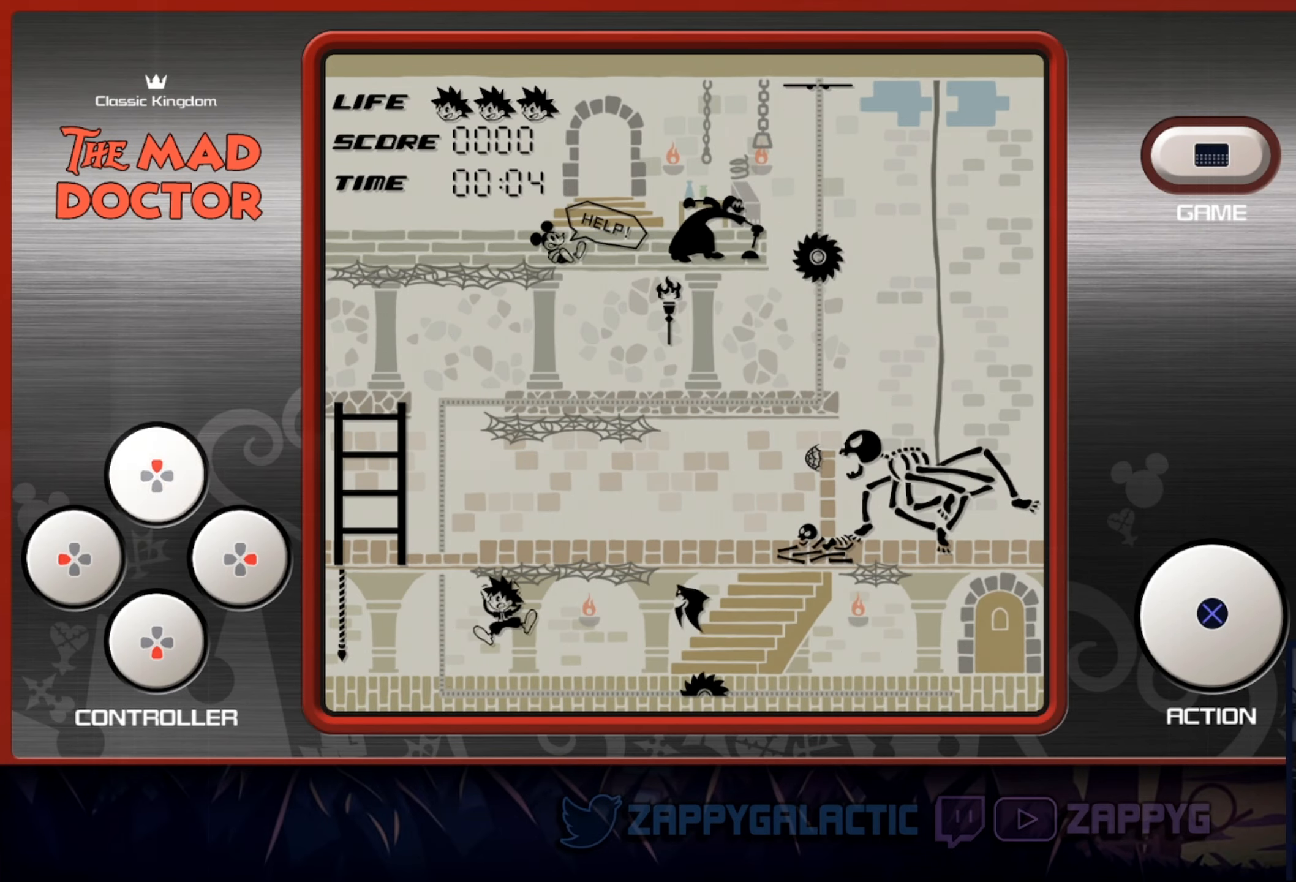
{"buttons": ["DPAD_DOWN"], "left_stick": "center", "right_stick": "center", "events": [[67, "DPAD_UP", "up"], [417, "DPAD_DOWN", "down"]]}
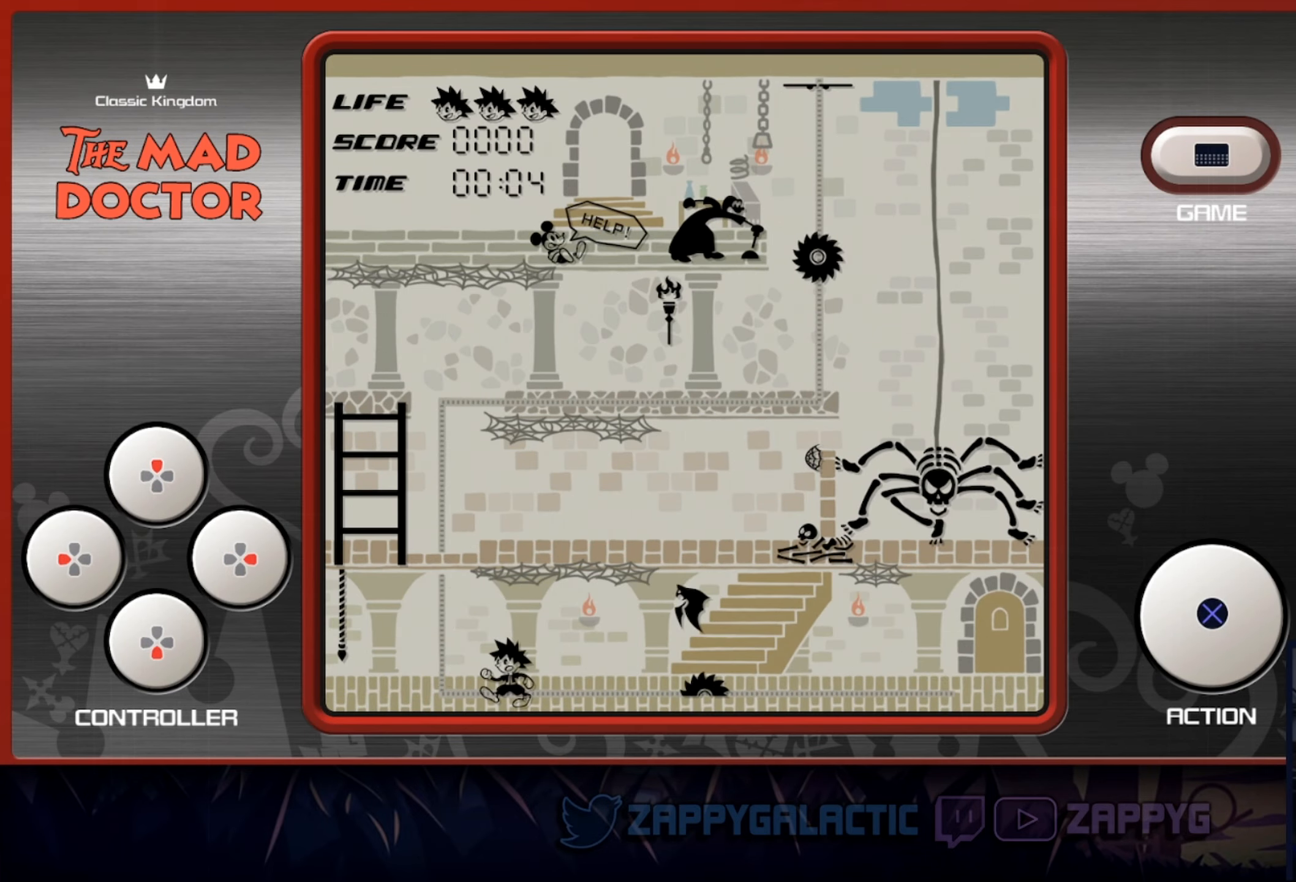
{"buttons": [], "left_stick": "center", "right_stick": "center", "events": [[17, "DPAD_DOWN", "up"], [184, "DPAD_RIGHT", "down"], [334, "DPAD_RIGHT", "up"]]}
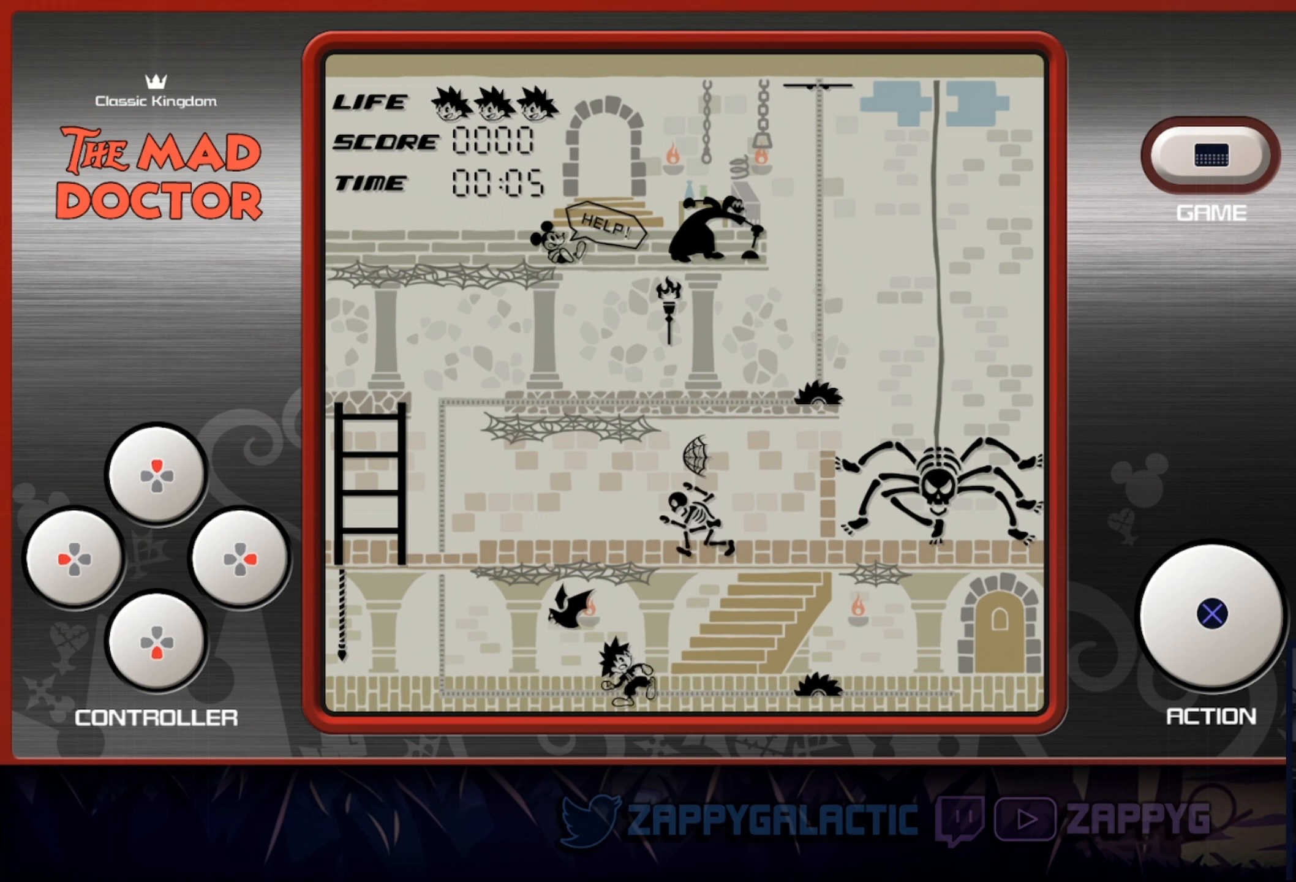
{"buttons": [], "left_stick": "center", "right_stick": "center", "events": [[234, "DPAD_RIGHT", "down"], [267, "DPAD_RIGHT", "up"]]}
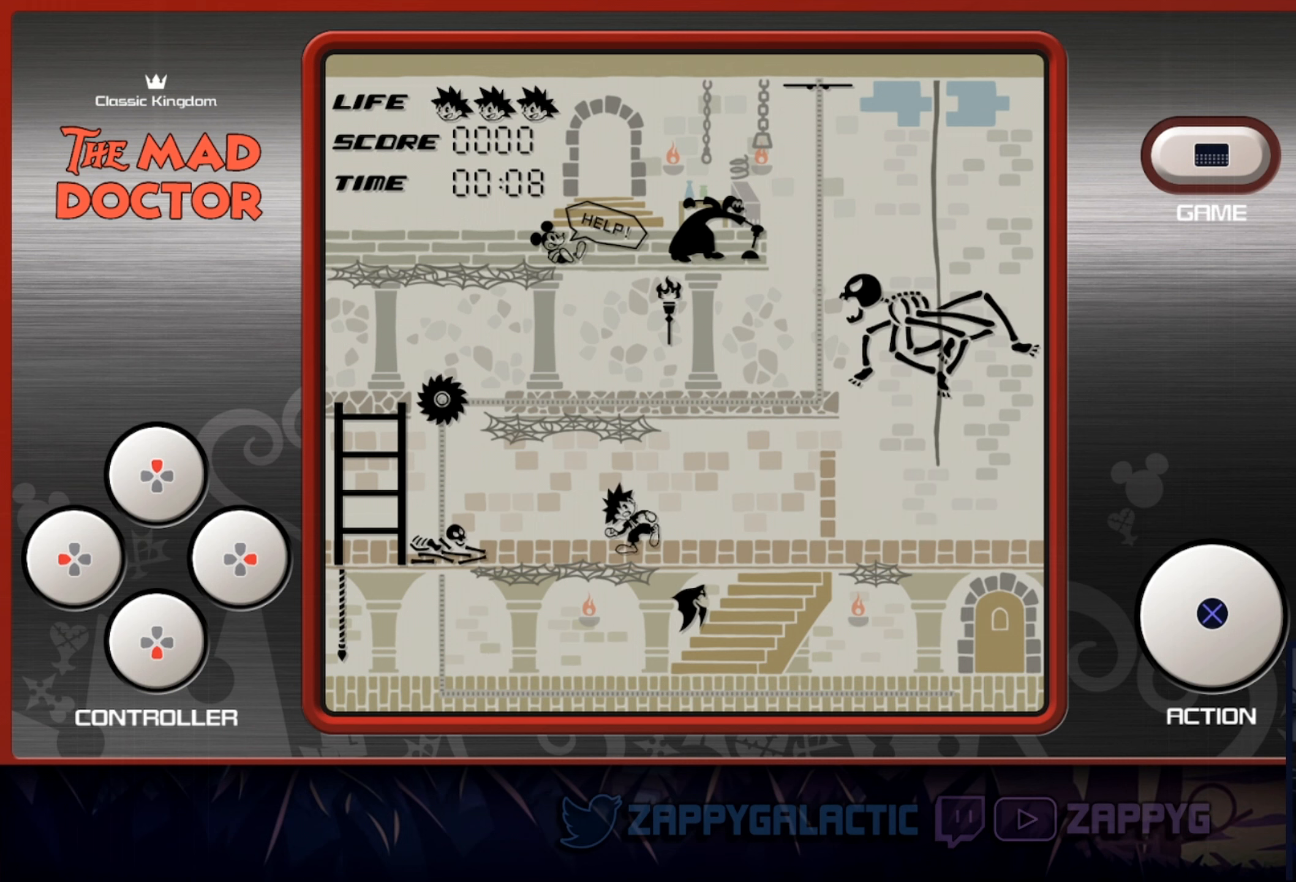
{"buttons": [], "left_stick": "center", "right_stick": "center", "events": []}
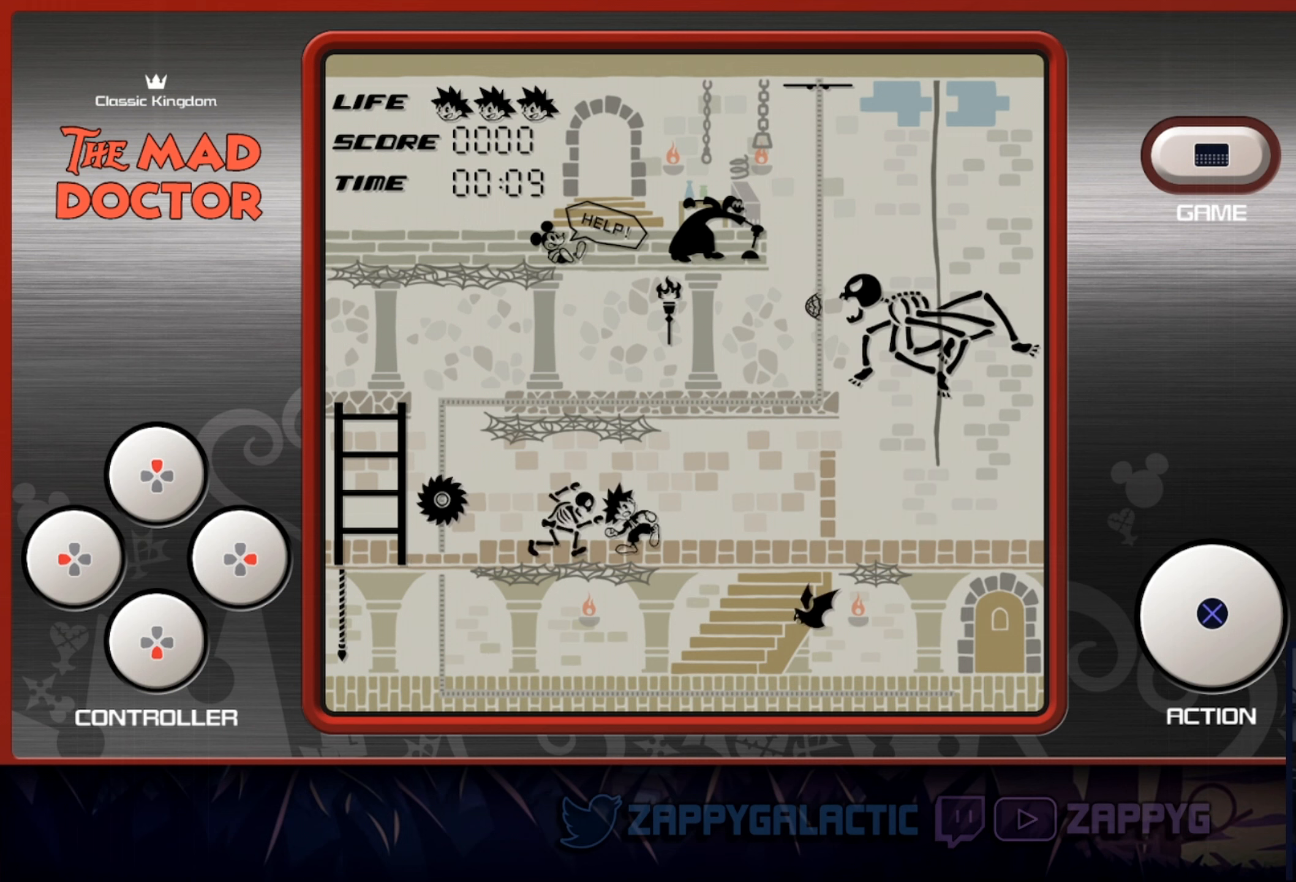
{"buttons": [], "left_stick": "center", "right_stick": "center", "events": [[267, "DPAD_RIGHT", "down"], [434, "DPAD_RIGHT", "up"]]}
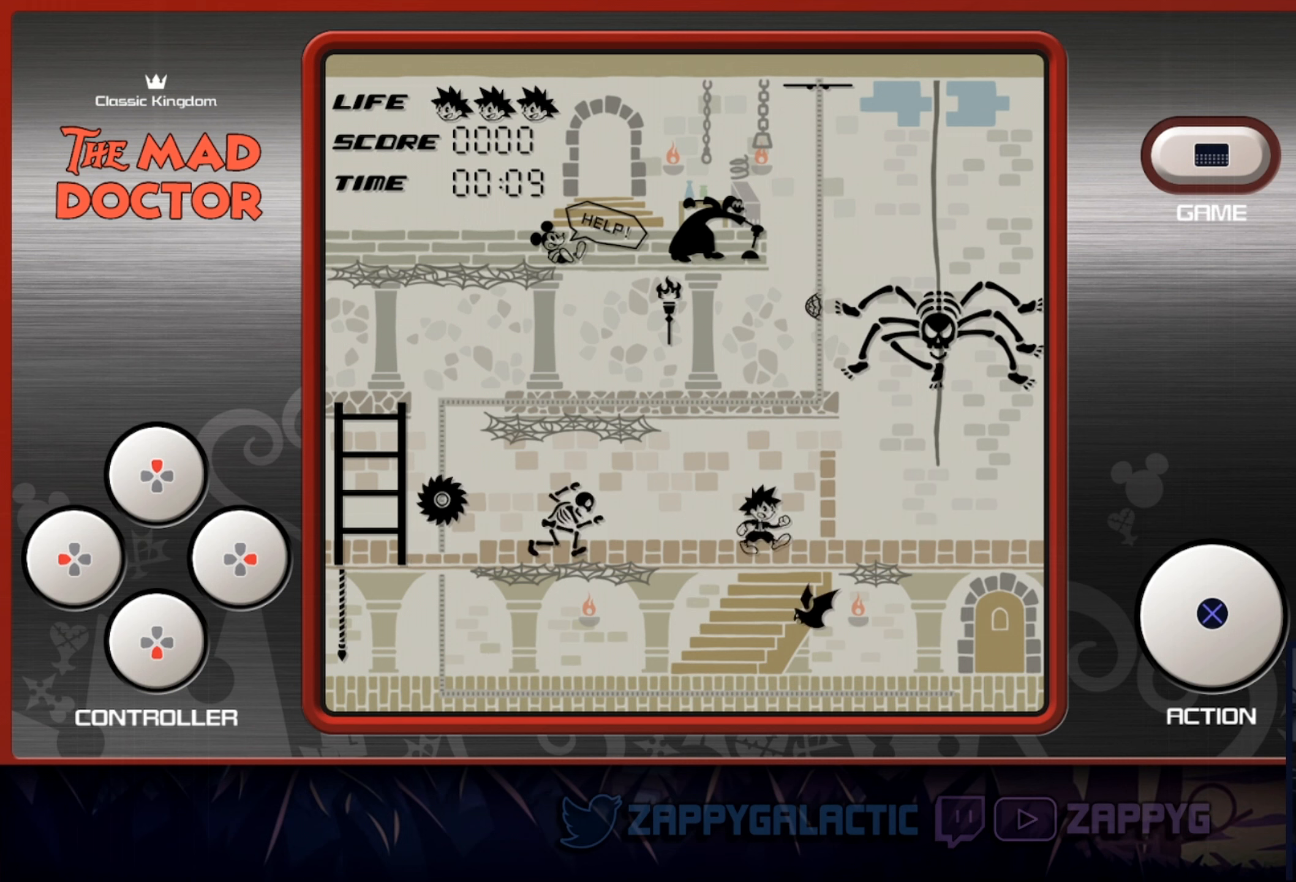
{"buttons": [], "left_stick": "center", "right_stick": "center", "events": [[117, "DPAD_DOWN", "down"], [217, "DPAD_DOWN", "up"]]}
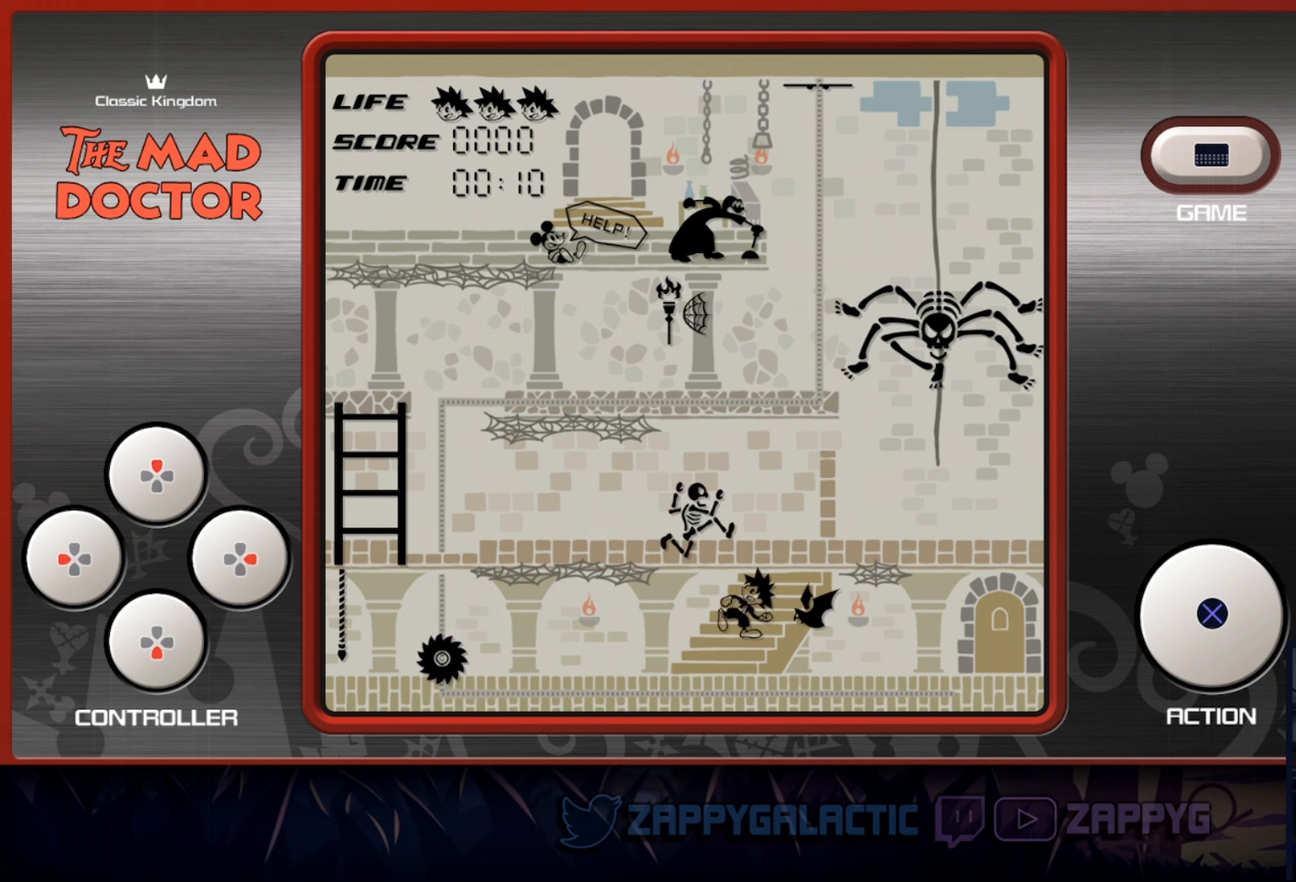
{"buttons": [], "left_stick": "center", "right_stick": "center", "events": []}
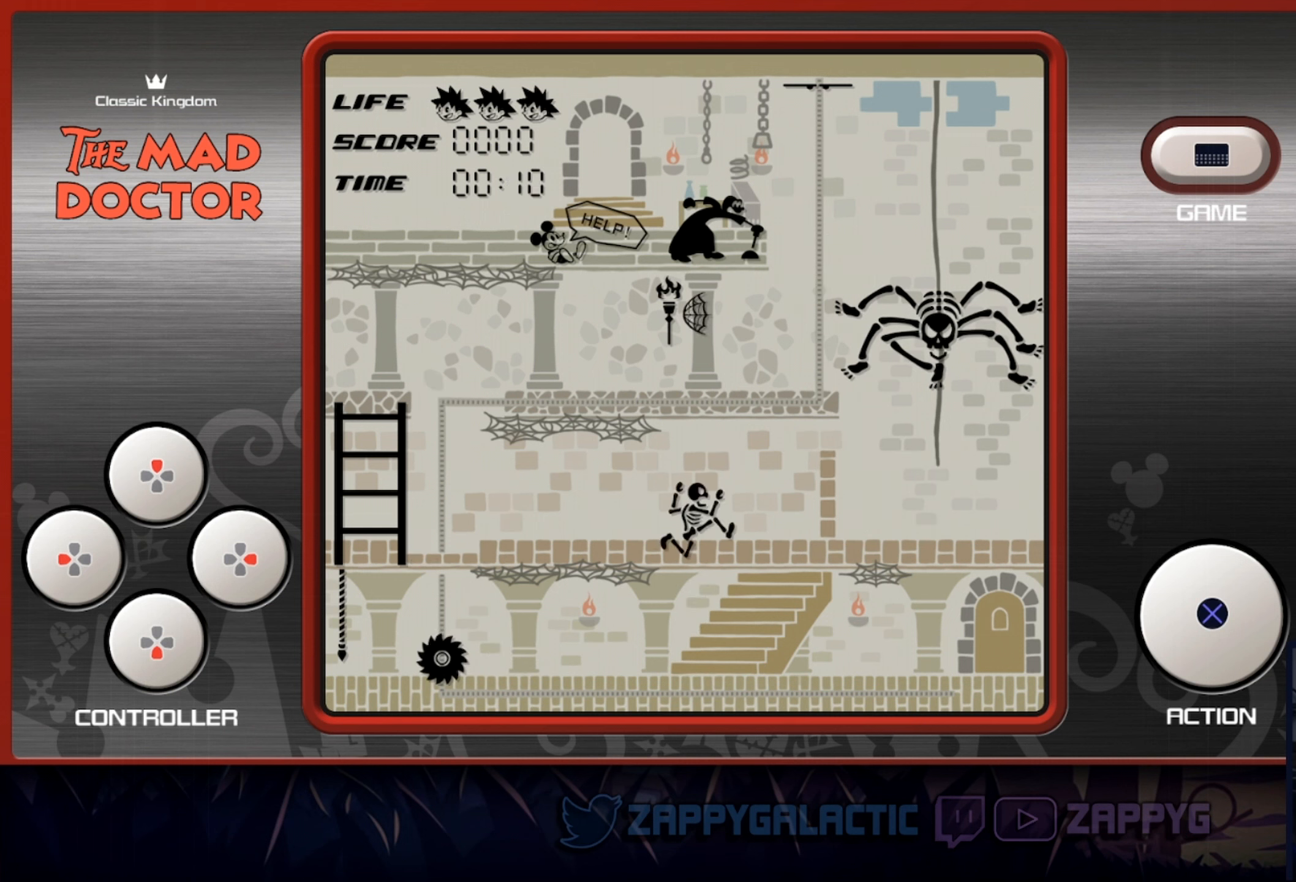
{"buttons": [], "left_stick": "center", "right_stick": "center", "events": []}
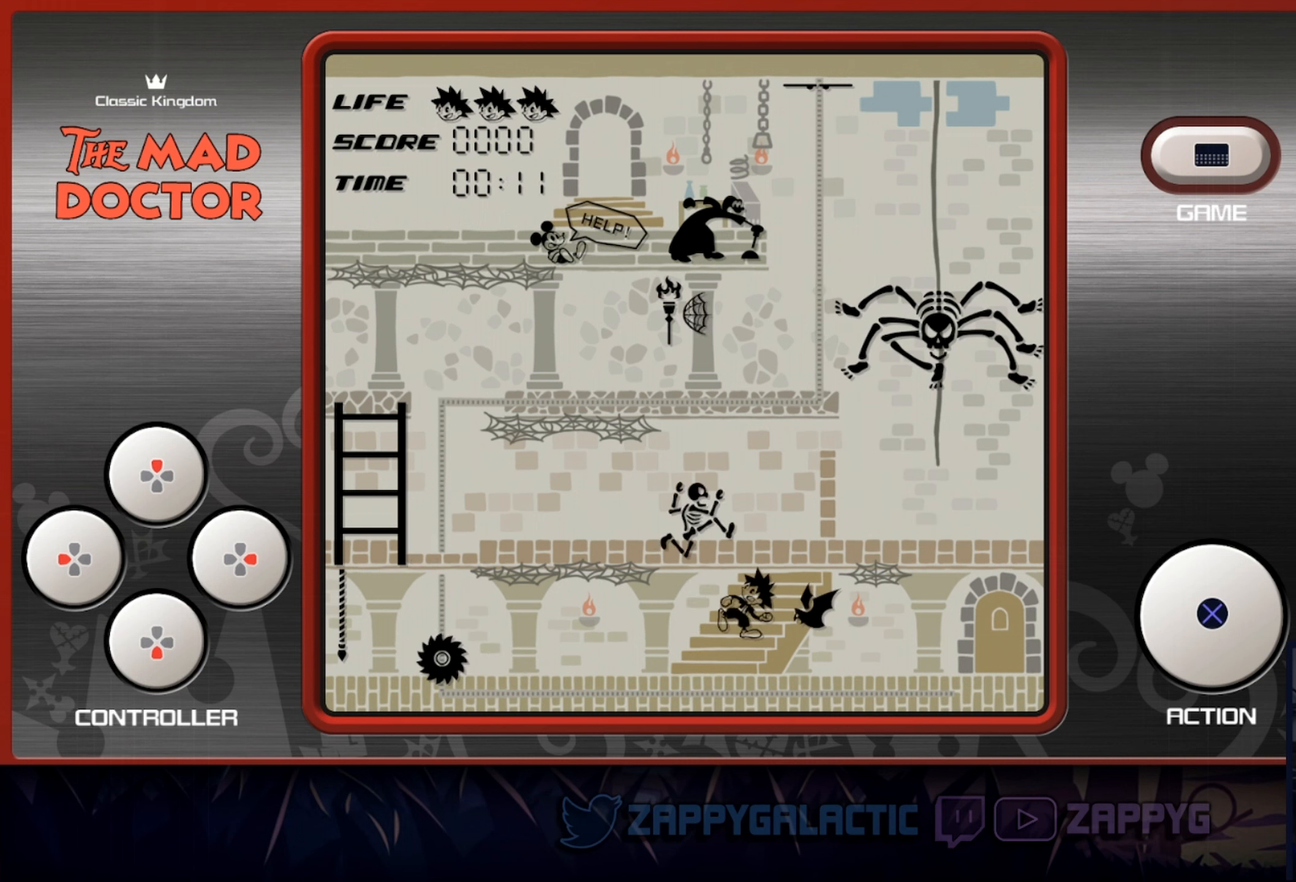
{"buttons": [], "left_stick": "center", "right_stick": "center", "events": []}
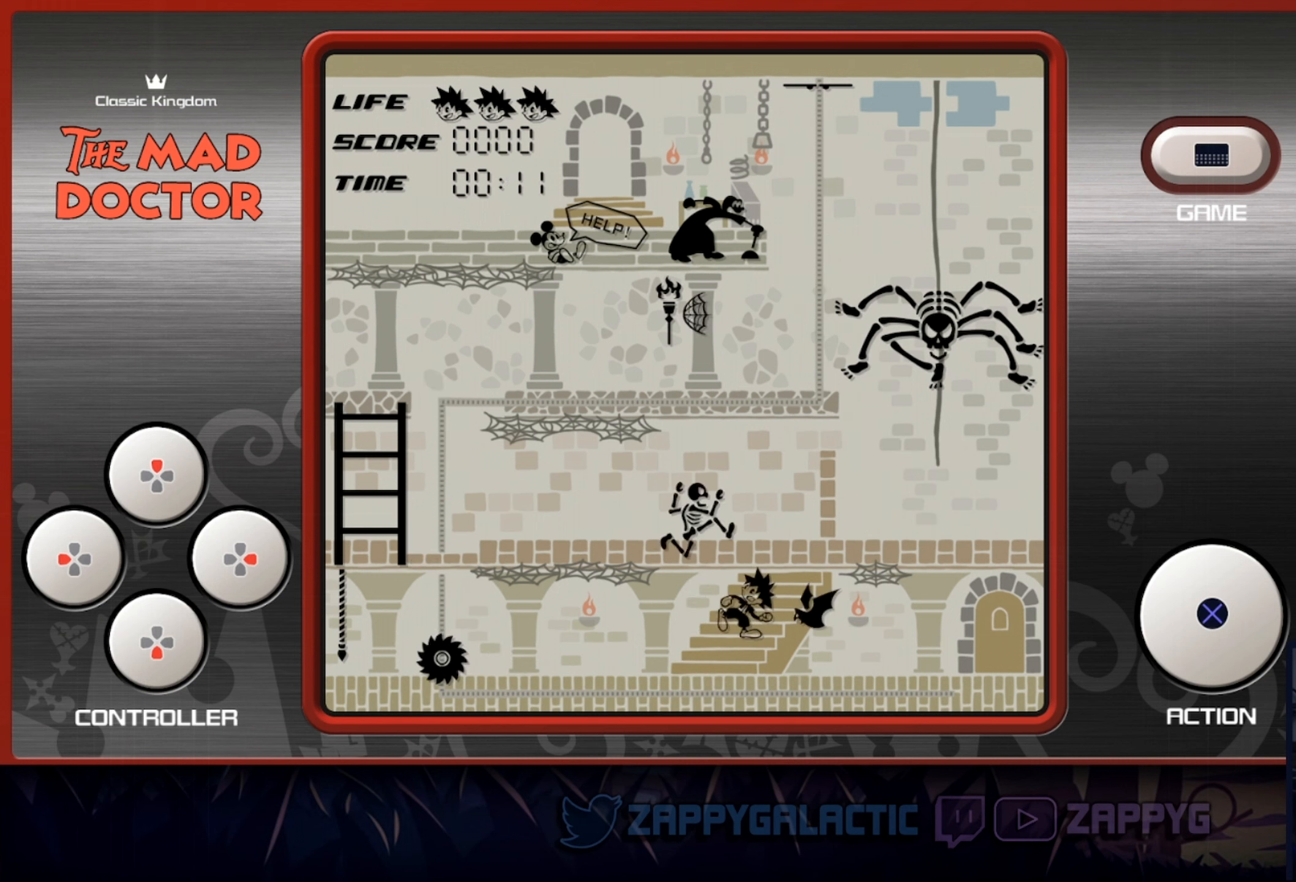
{"buttons": [], "left_stick": "center", "right_stick": "center", "events": [[400, "DPAD_LEFT", "down"], [467, "DPAD_LEFT", "up"]]}
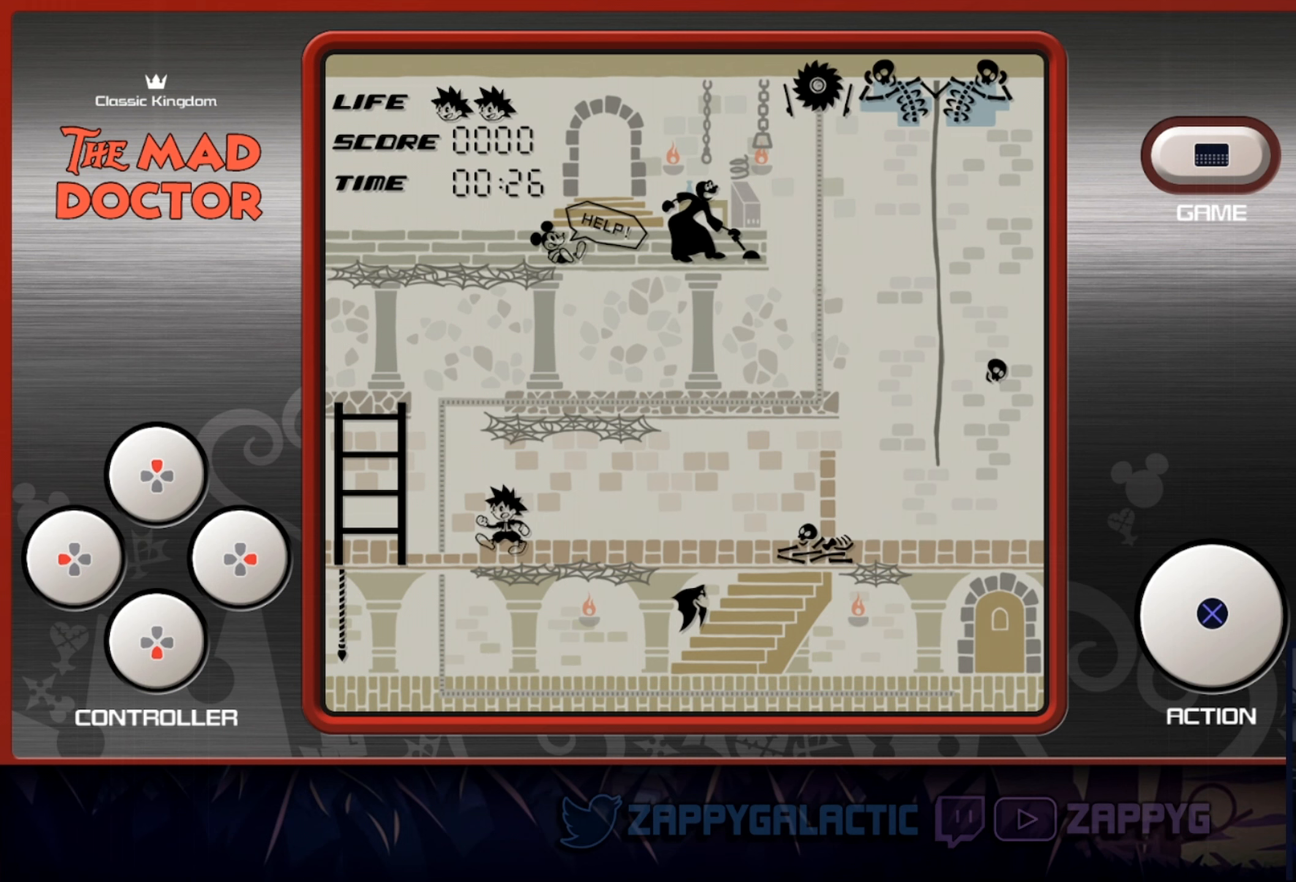
{"buttons": ["DPAD_UP"], "left_stick": "center", "right_stick": "center", "events": [[50, "DPAD_LEFT", "down"], [167, "DPAD_LEFT", "up"], [250, "DPAD_UP", "down"], [367, "DPAD_UP", "up"], [467, "DPAD_UP", "down"]]}
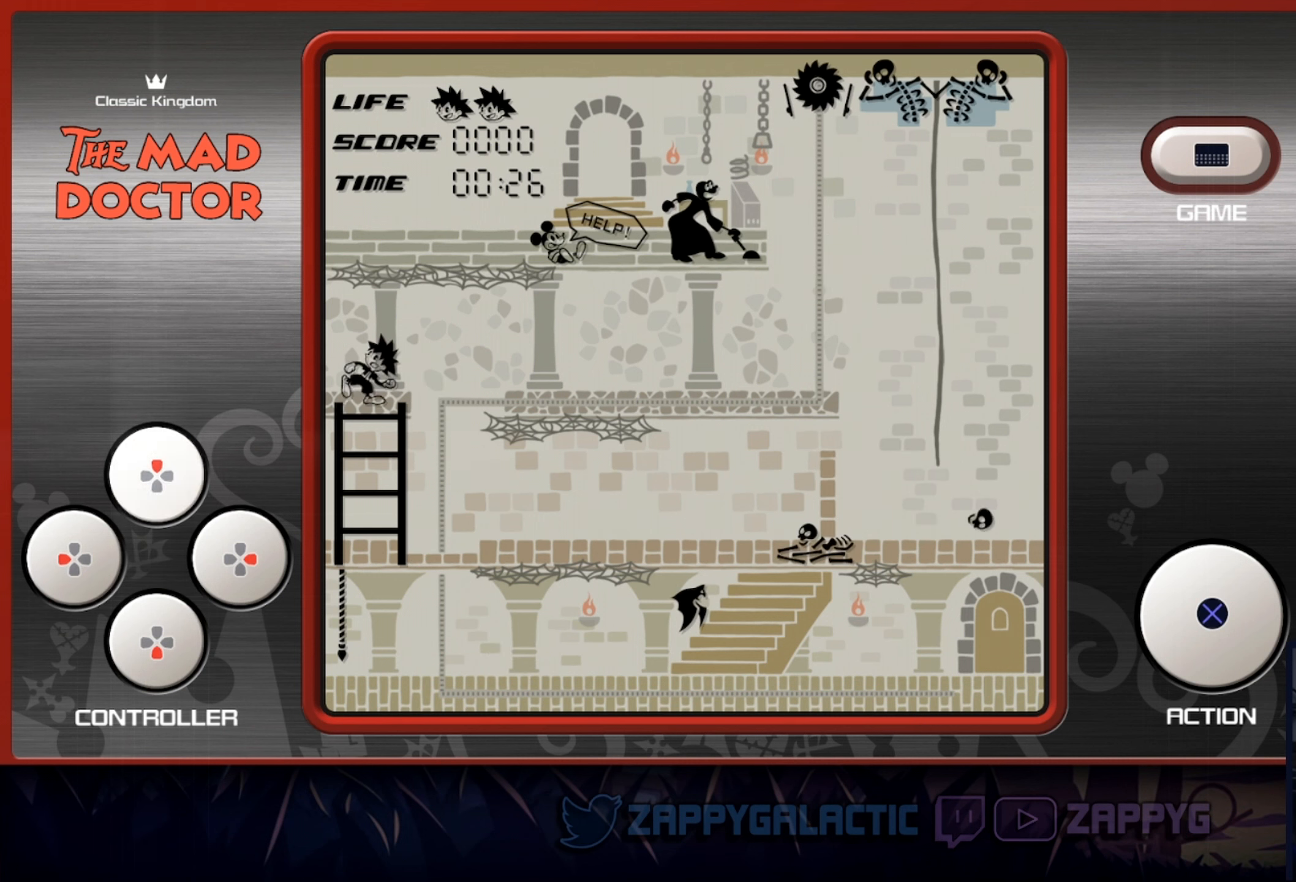
{"buttons": [], "left_stick": "center", "right_stick": "center", "events": [[84, "DPAD_UP", "up"], [167, "DPAD_UP", "down"], [266, "DPAD_UP", "up"], [366, "DPAD_RIGHT", "down"], [466, "DPAD_RIGHT", "up"]]}
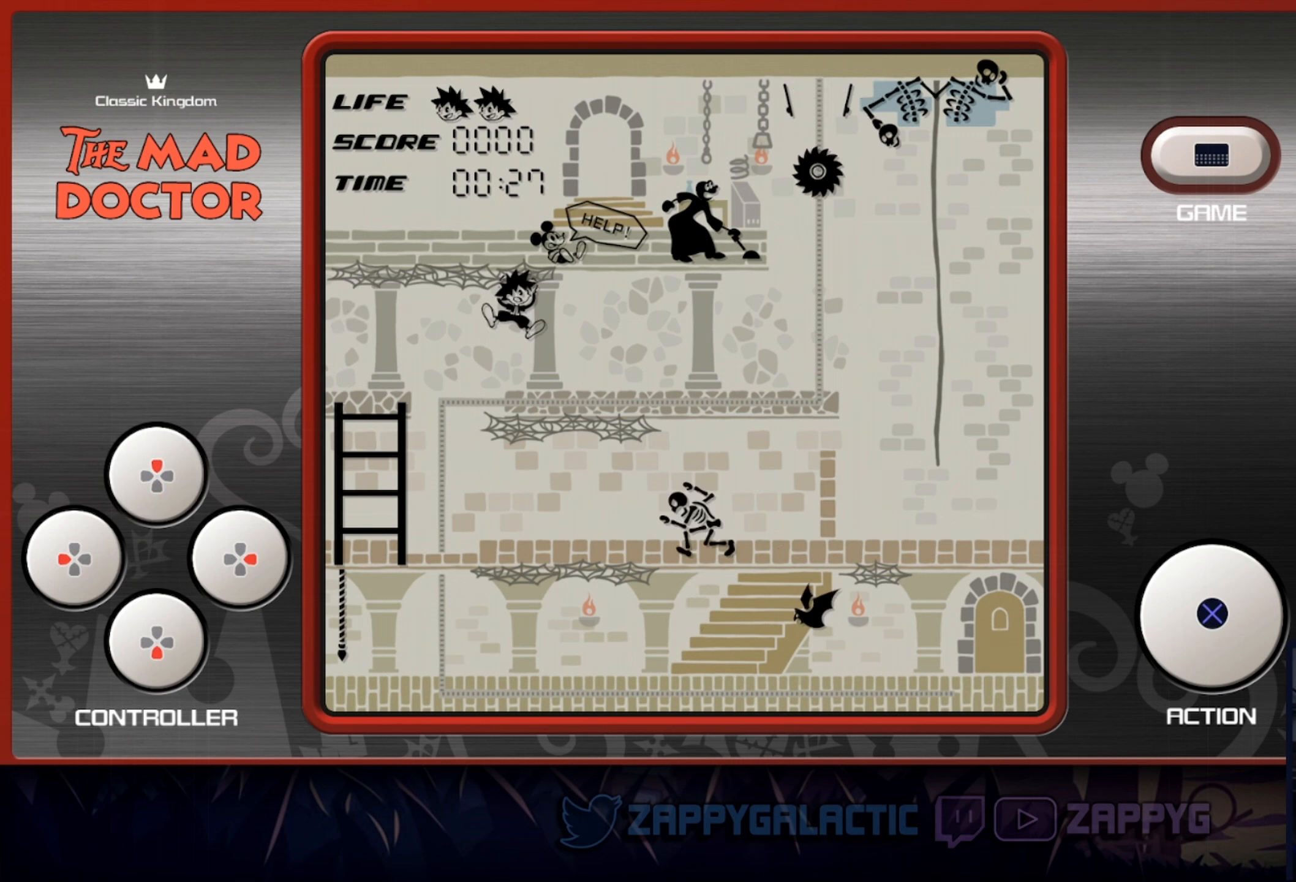
{"buttons": ["DPAD_RIGHT"], "left_stick": "center", "right_stick": "center", "events": [[66, "DPAD_RIGHT", "down"], [150, "DPAD_RIGHT", "up"], [266, "DPAD_DOWN", "down"], [366, "DPAD_DOWN", "up"], [466, "DPAD_RIGHT", "down"]]}
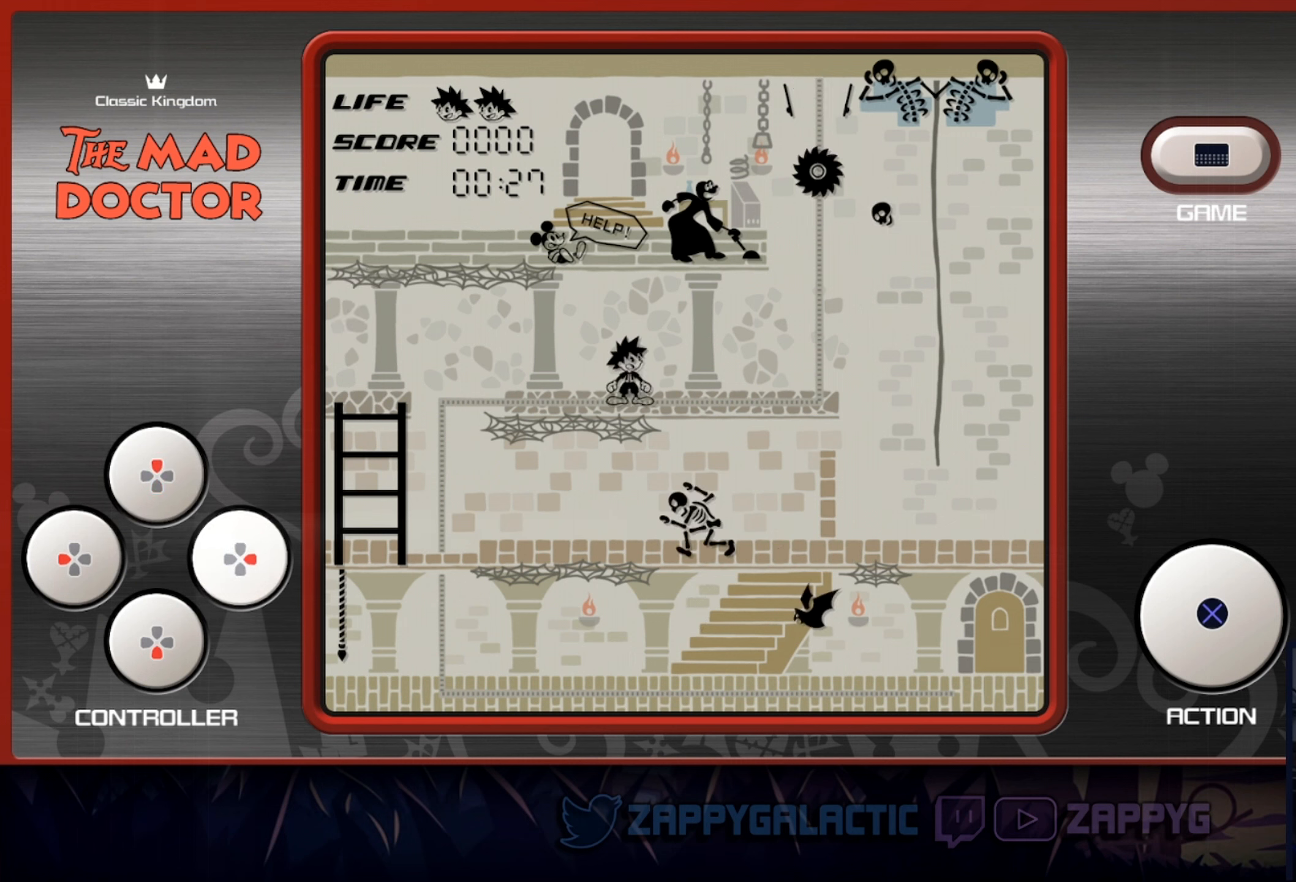
{"buttons": [], "left_stick": "center", "right_stick": "center", "events": [[66, "DPAD_RIGHT", "up"], [166, "DPAD_RIGHT", "down"], [250, "DPAD_RIGHT", "up"]]}